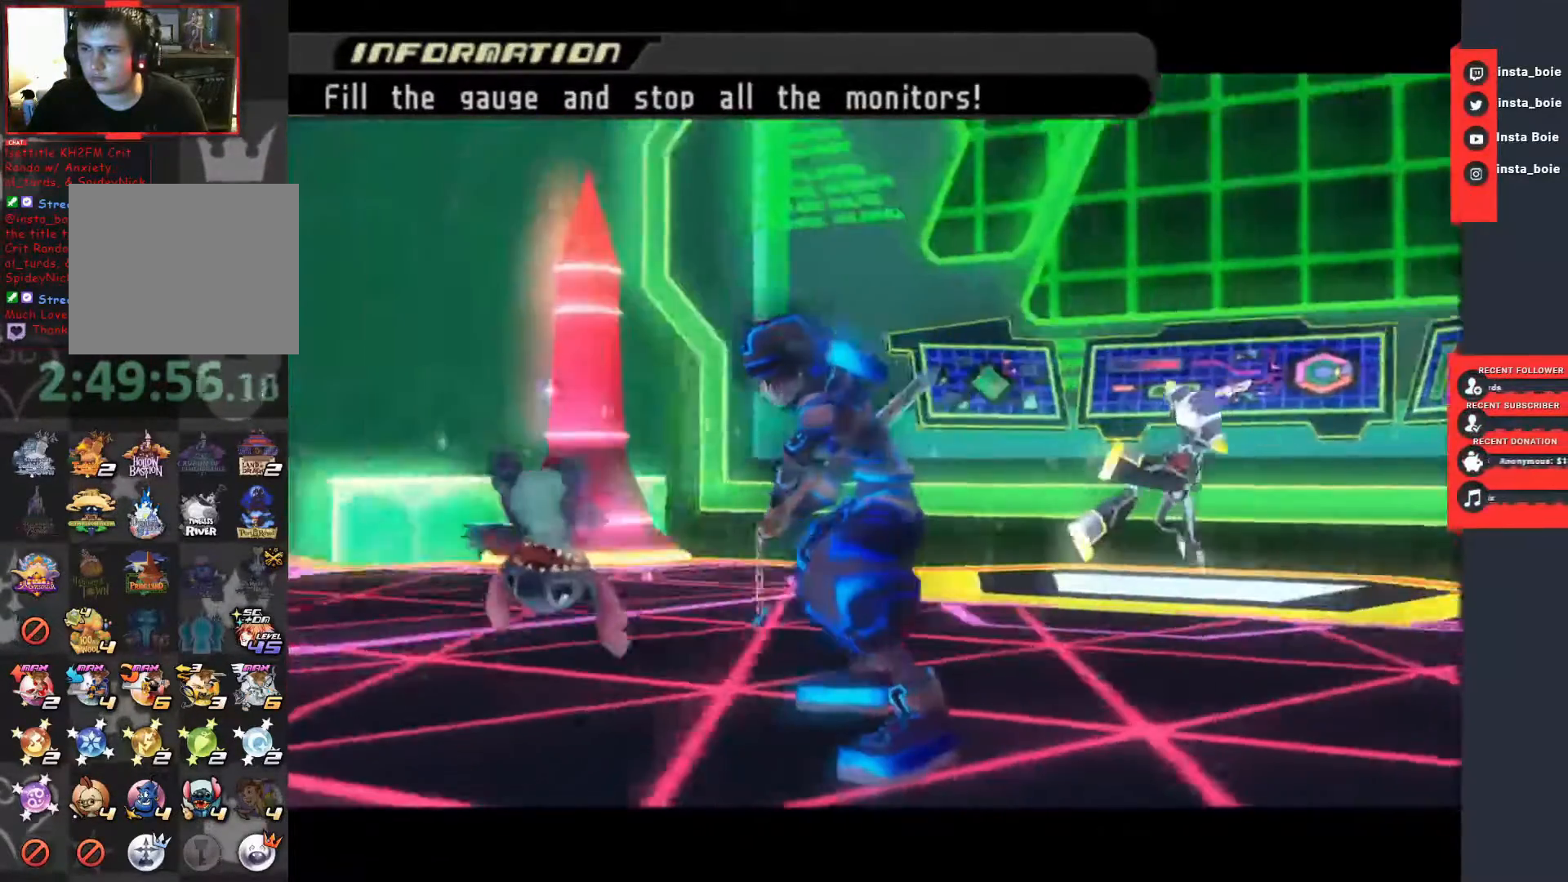
Gameplay with a controller (PlayStation layout); each line is a JSON object with the inputs held at the frame after it (dt_ms = milliseconds from this image to that frame). "events" lists button and stick changes between this image and that frame as [ms after this image, input, new state], when the widget could be followed in between. Not read: L3 R3.
{"dt_ms": 500, "buttons": [], "left_stick": "down-right", "right_stick": "center", "events": [[500, "left_stick", "down-right"]]}
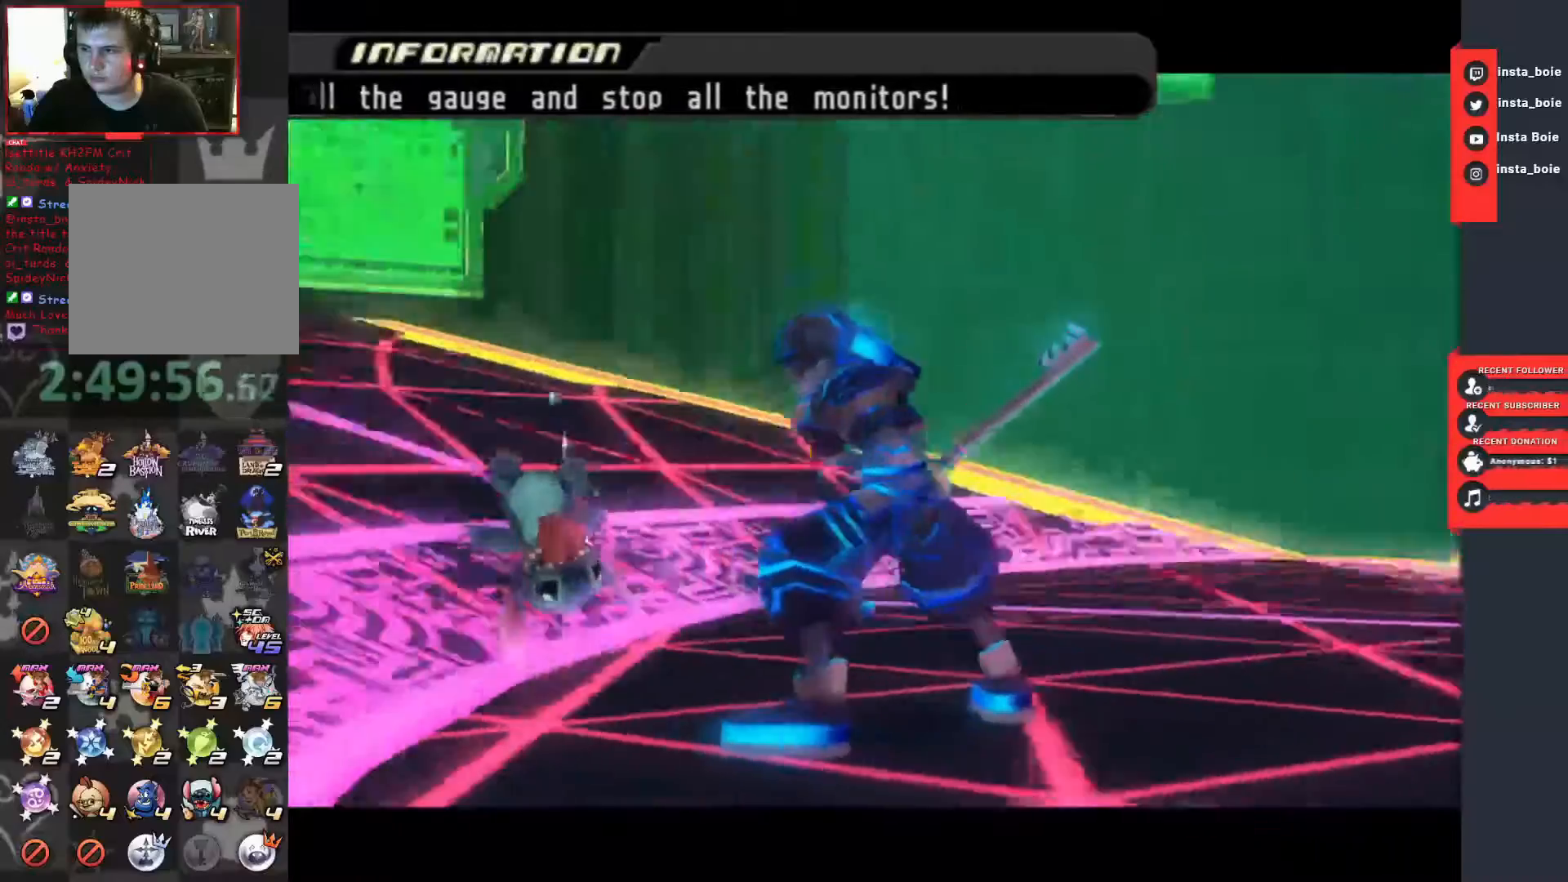
{"dt_ms": 500, "buttons": [], "left_stick": "down-right", "right_stick": "down-right", "events": [[67, "right_stick", "down-right"]]}
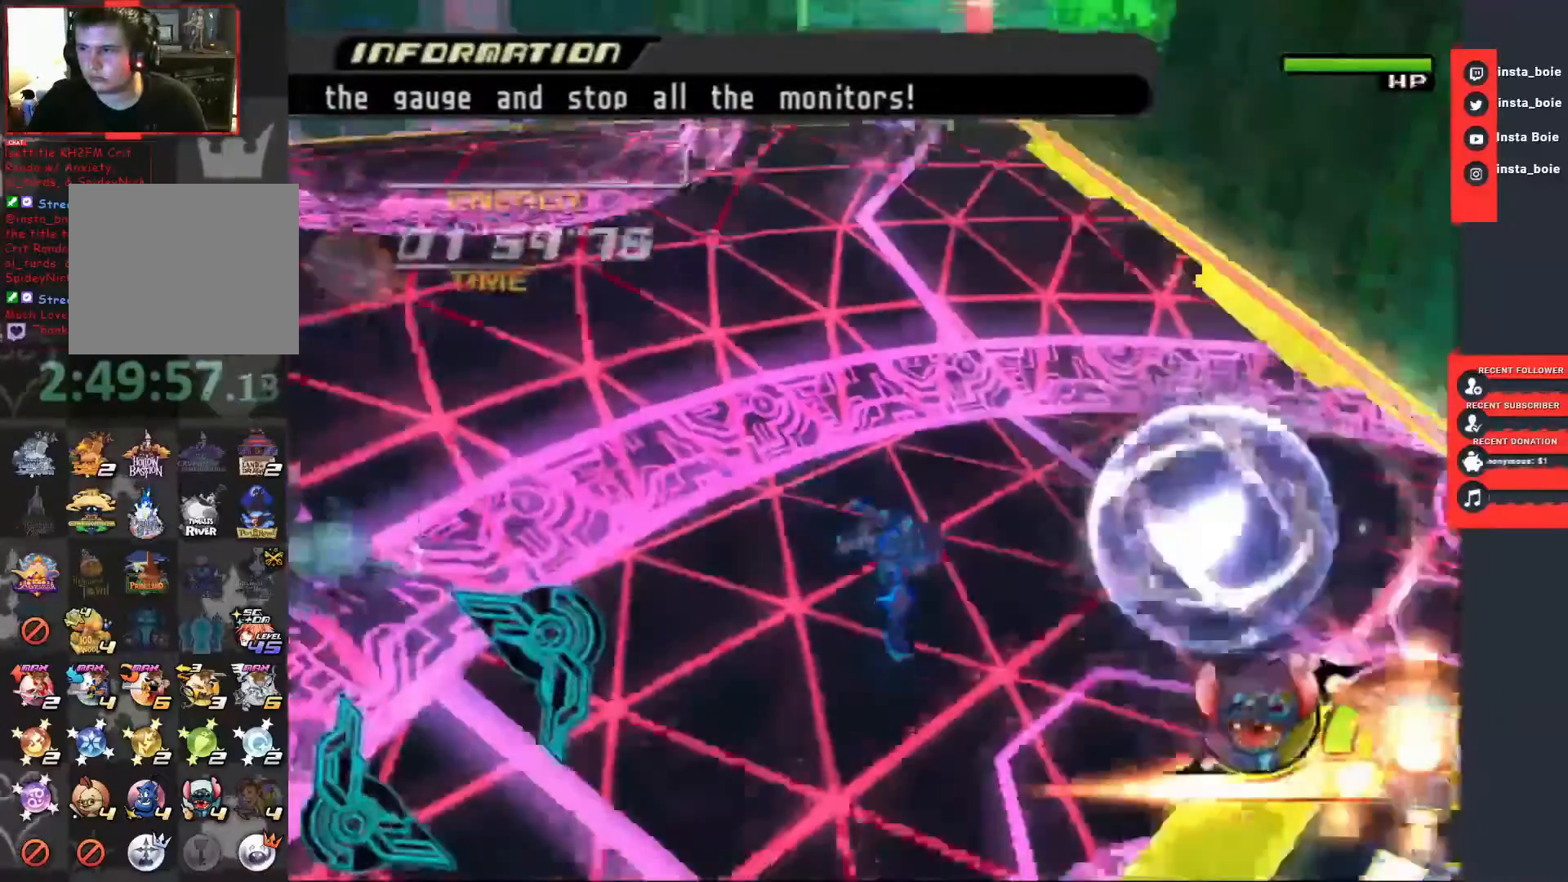
{"dt_ms": 500, "buttons": [], "left_stick": "up-right", "right_stick": "center", "events": [[150, "TRIANGLE", "down"], [283, "TRIANGLE", "up"], [333, "TRIANGLE", "down"], [417, "TRIANGLE", "up"], [450, "left_stick", "up-right"], [483, "right_stick", "center"]]}
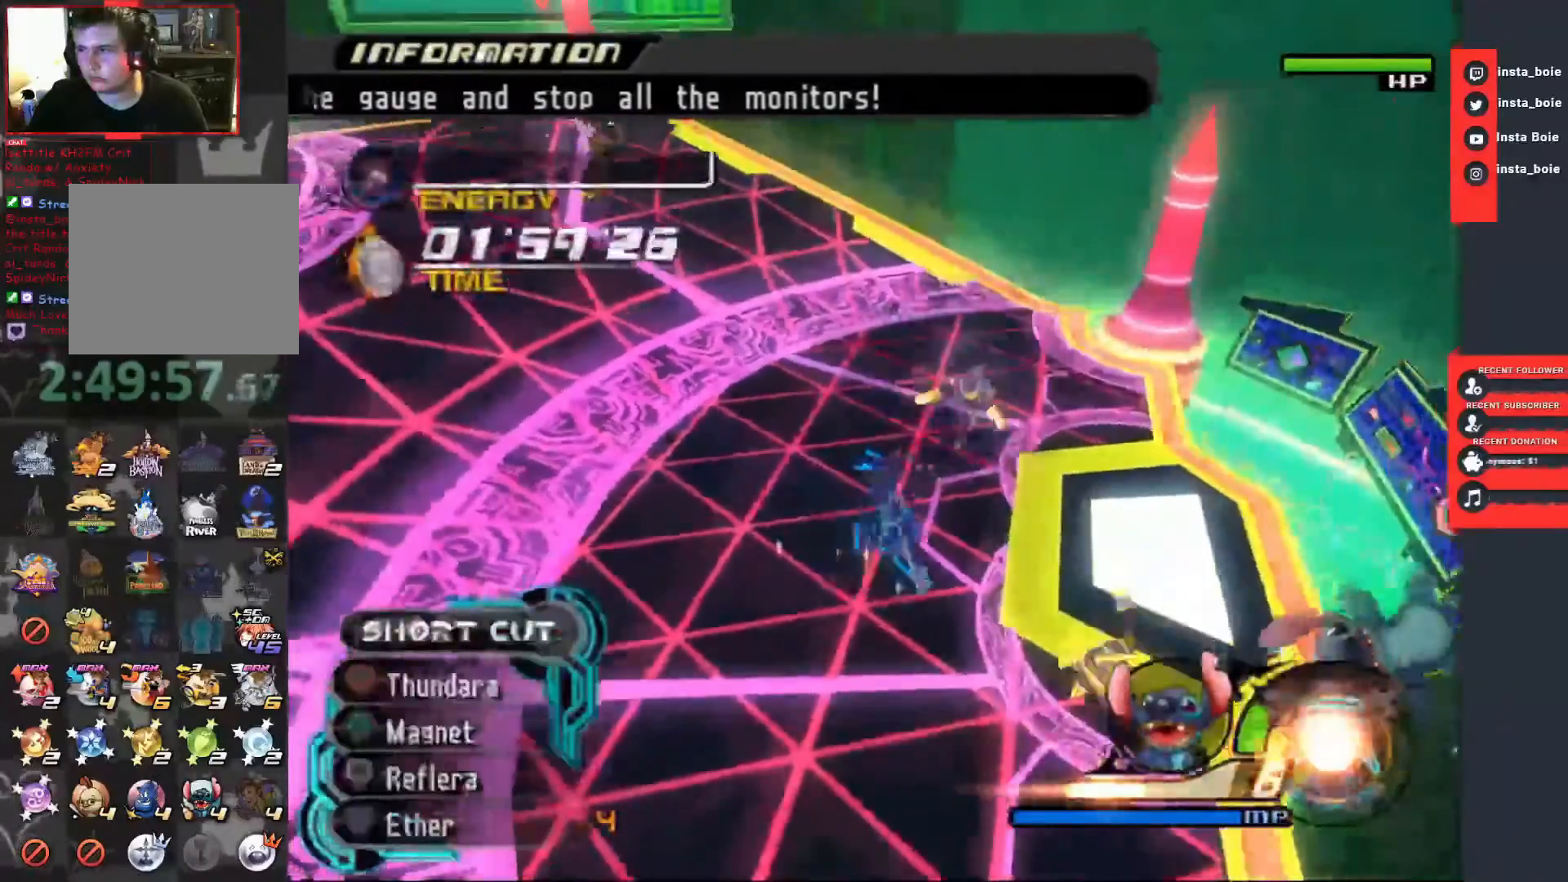
{"dt_ms": 1000, "buttons": ["CIRCLE"], "left_stick": "center", "right_stick": "center"}
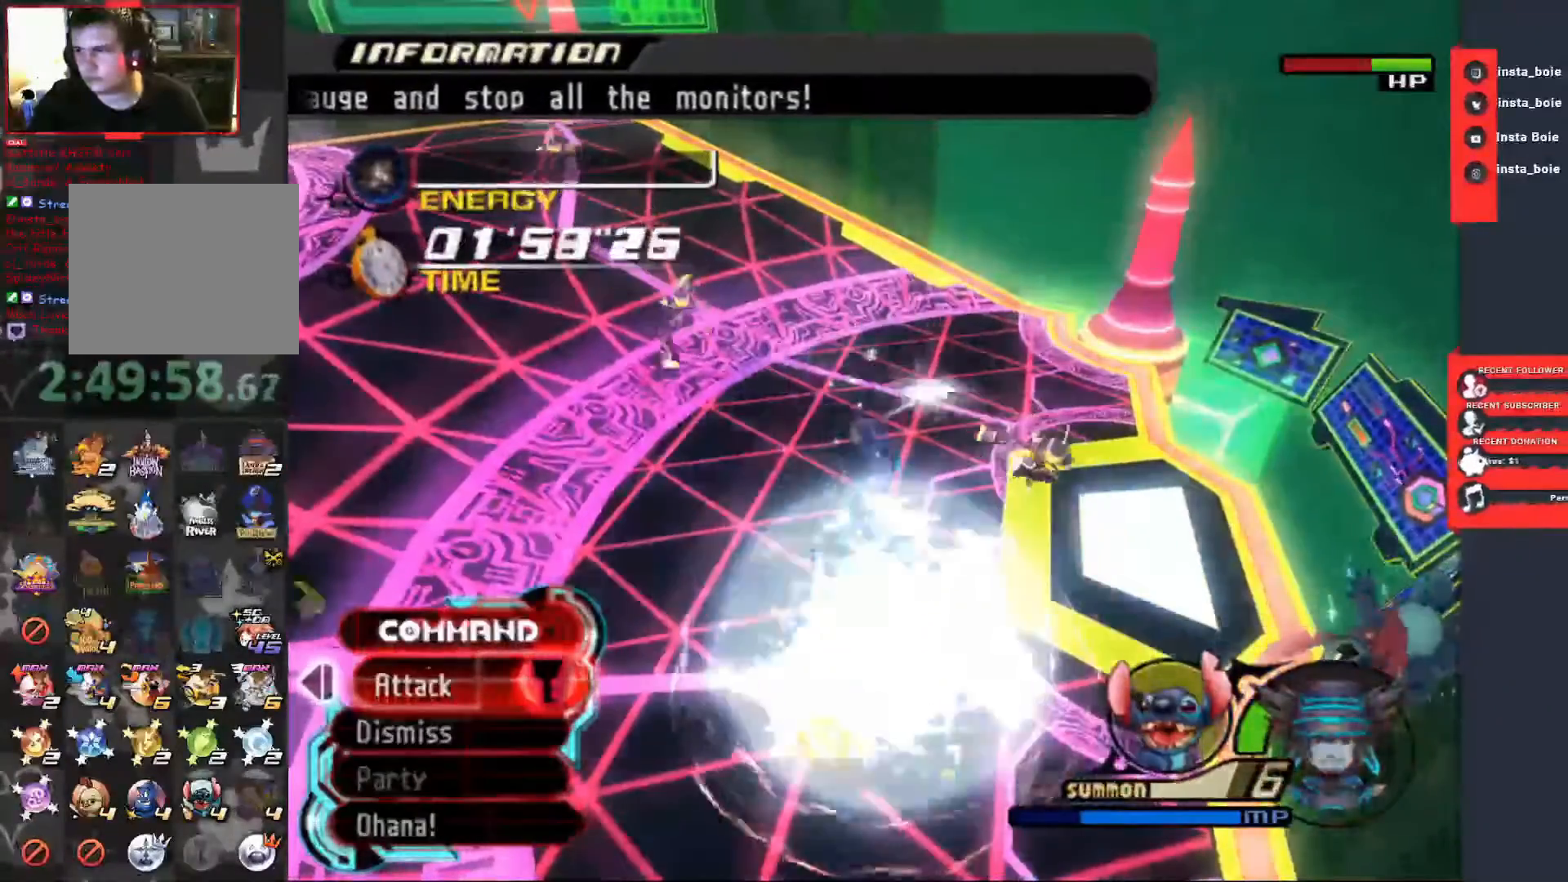
{"dt_ms": 500, "buttons": [], "left_stick": "center", "right_stick": "down-right", "events": [[67, "CIRCLE", "up"], [283, "right_stick", "right"], [483, "right_stick", "down-right"]]}
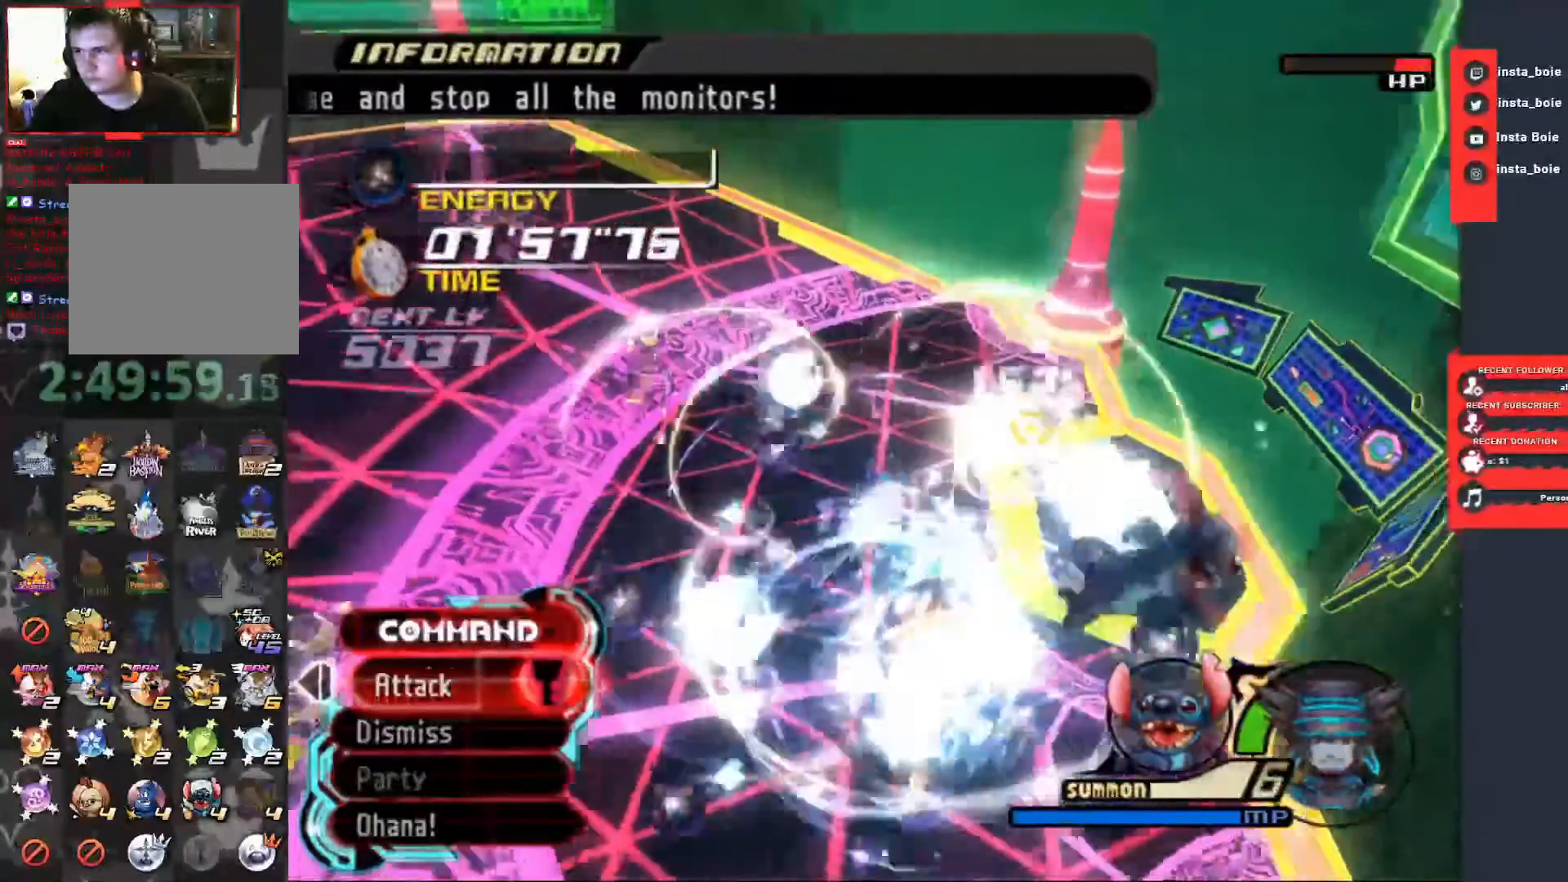
{"dt_ms": 500, "buttons": [], "left_stick": "right", "right_stick": "left", "events": [[167, "right_stick", "center"], [433, "left_stick", "right"], [433, "right_stick", "left"]]}
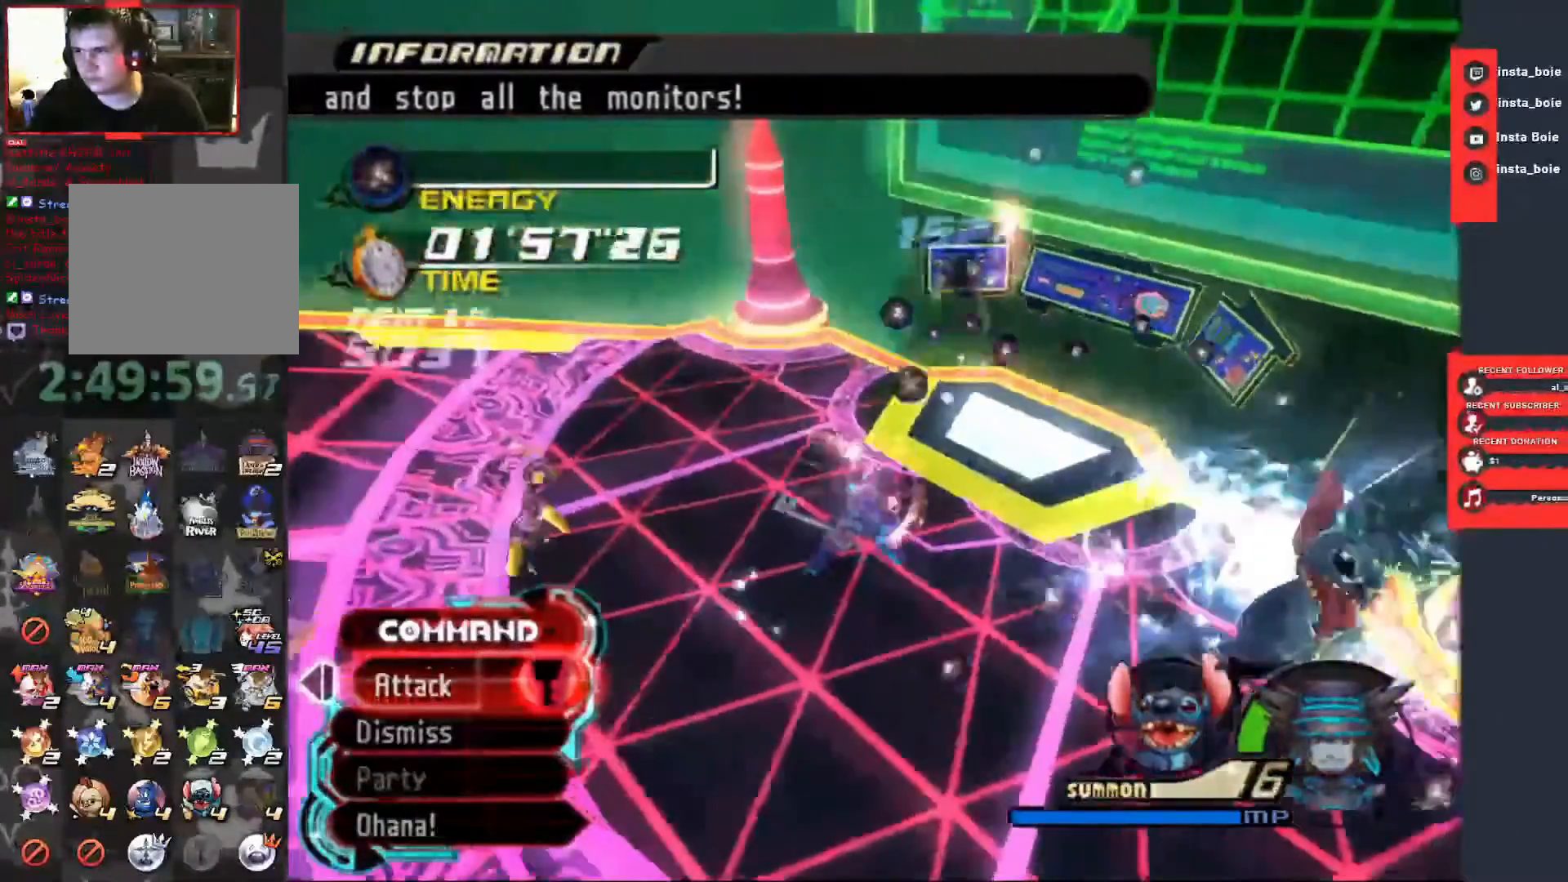
{"dt_ms": 500, "buttons": ["TRIANGLE"], "left_stick": "center", "right_stick": "center", "events": [[17, "left_stick", "center"], [67, "left_stick", "down"], [167, "right_stick", "center"], [333, "TRIANGLE", "down"], [333, "left_stick", "center"], [433, "TRIANGLE", "up"], [500, "TRIANGLE", "down"]]}
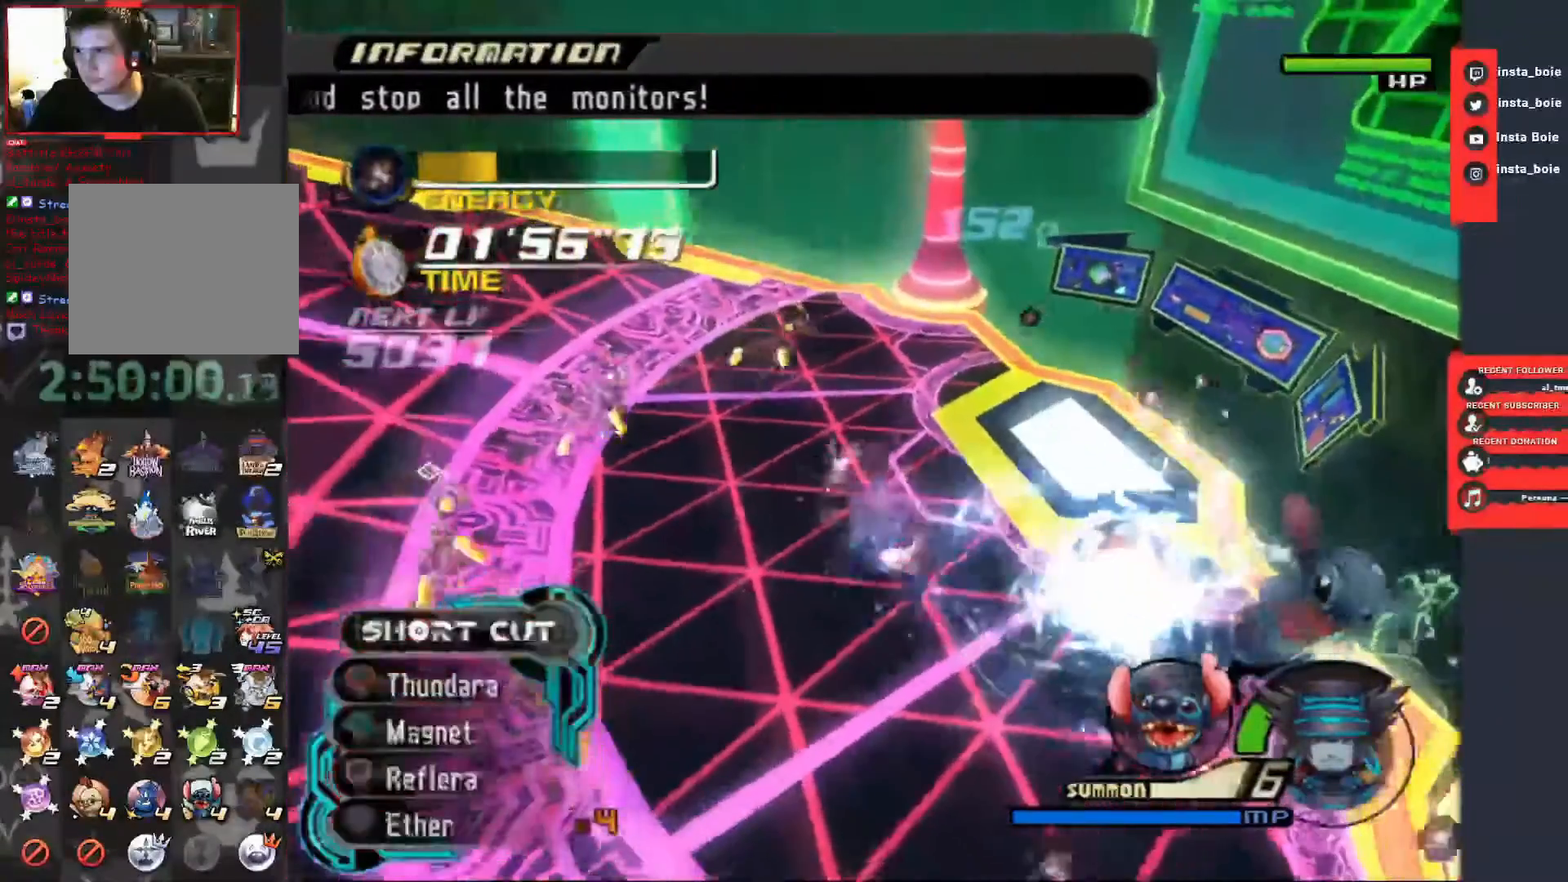
{"dt_ms": 500, "buttons": ["CIRCLE"], "left_stick": "center", "right_stick": "center", "events": [[100, "TRIANGLE", "up"], [483, "CIRCLE", "down"]]}
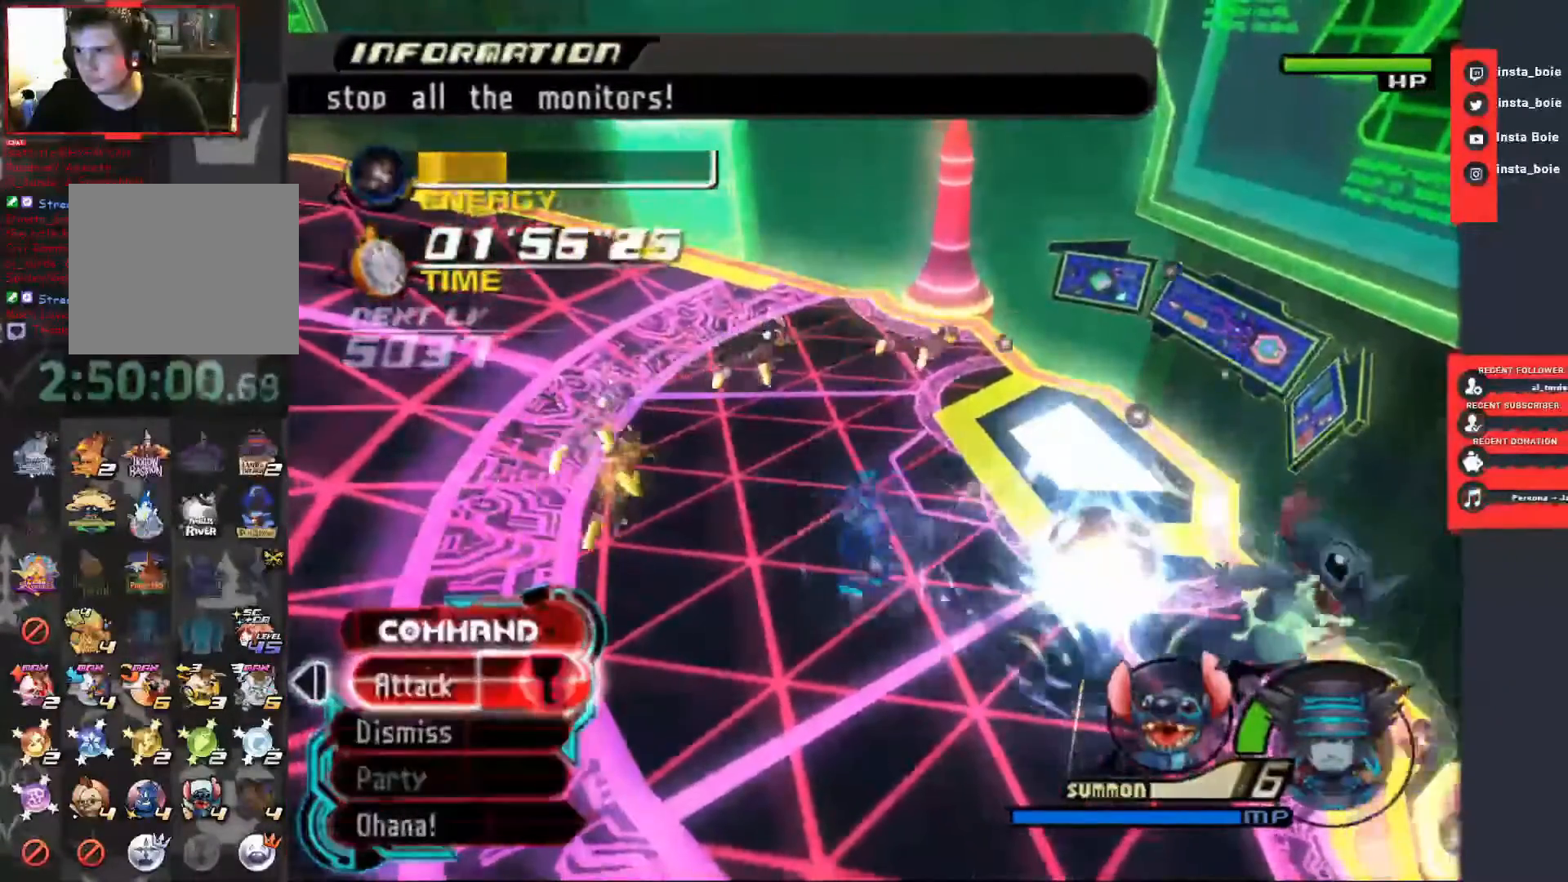
{"dt_ms": 500, "buttons": ["CIRCLE"], "left_stick": "center", "right_stick": "center", "events": [[83, "CIRCLE", "up"], [167, "CIRCLE", "down"], [250, "CIRCLE", "up"], [317, "CIRCLE", "down"]]}
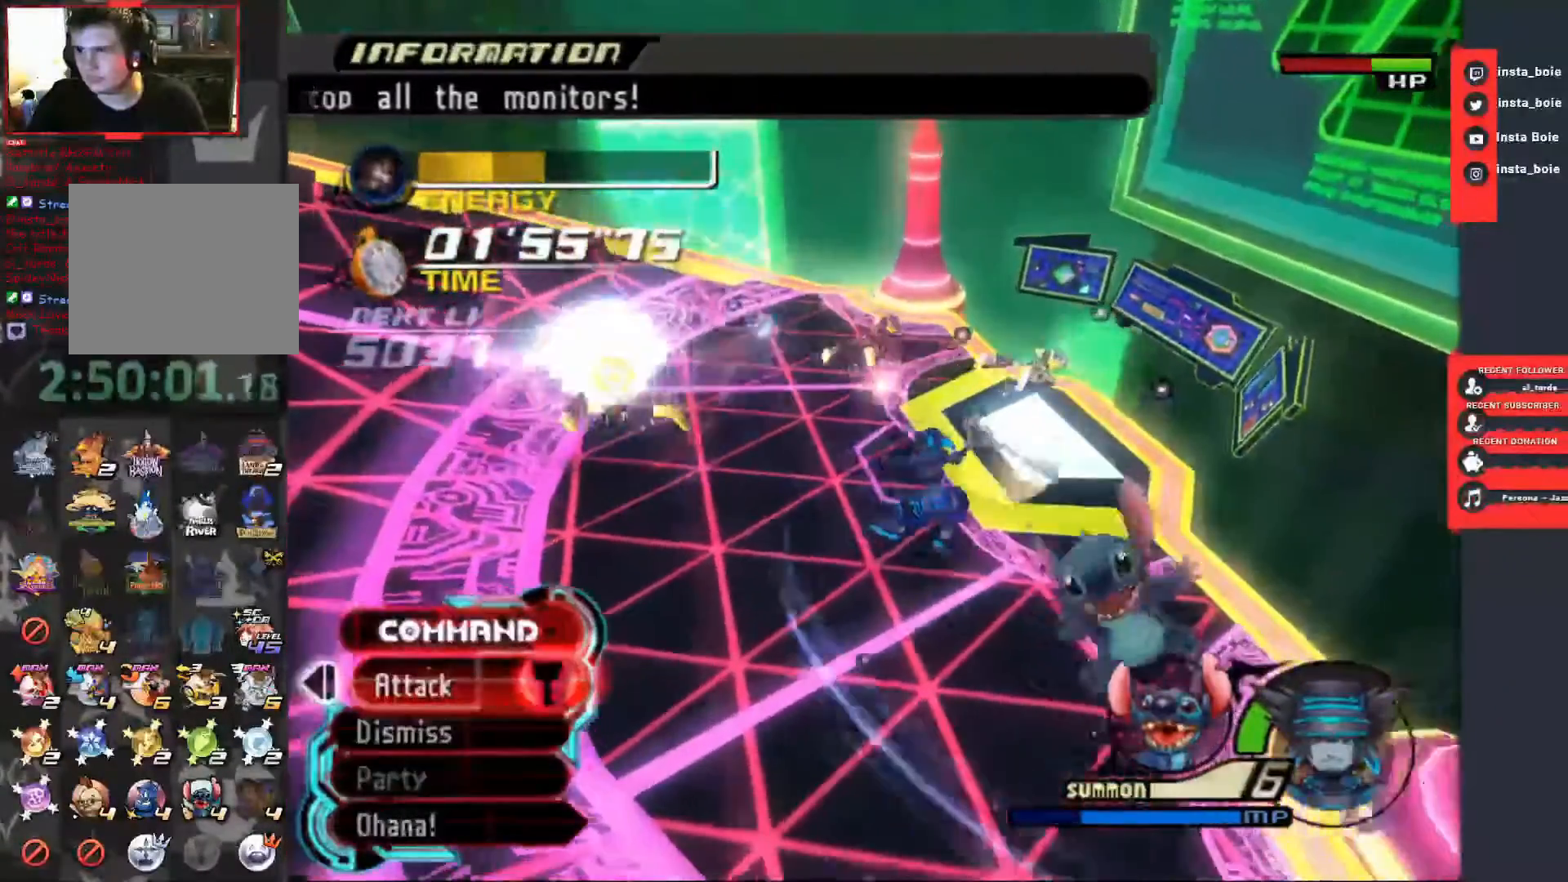
{"dt_ms": 500, "buttons": [], "left_stick": "center", "right_stick": "center", "events": [[83, "CIRCLE", "up"], [167, "CIRCLE", "down"], [300, "CIRCLE", "up"]]}
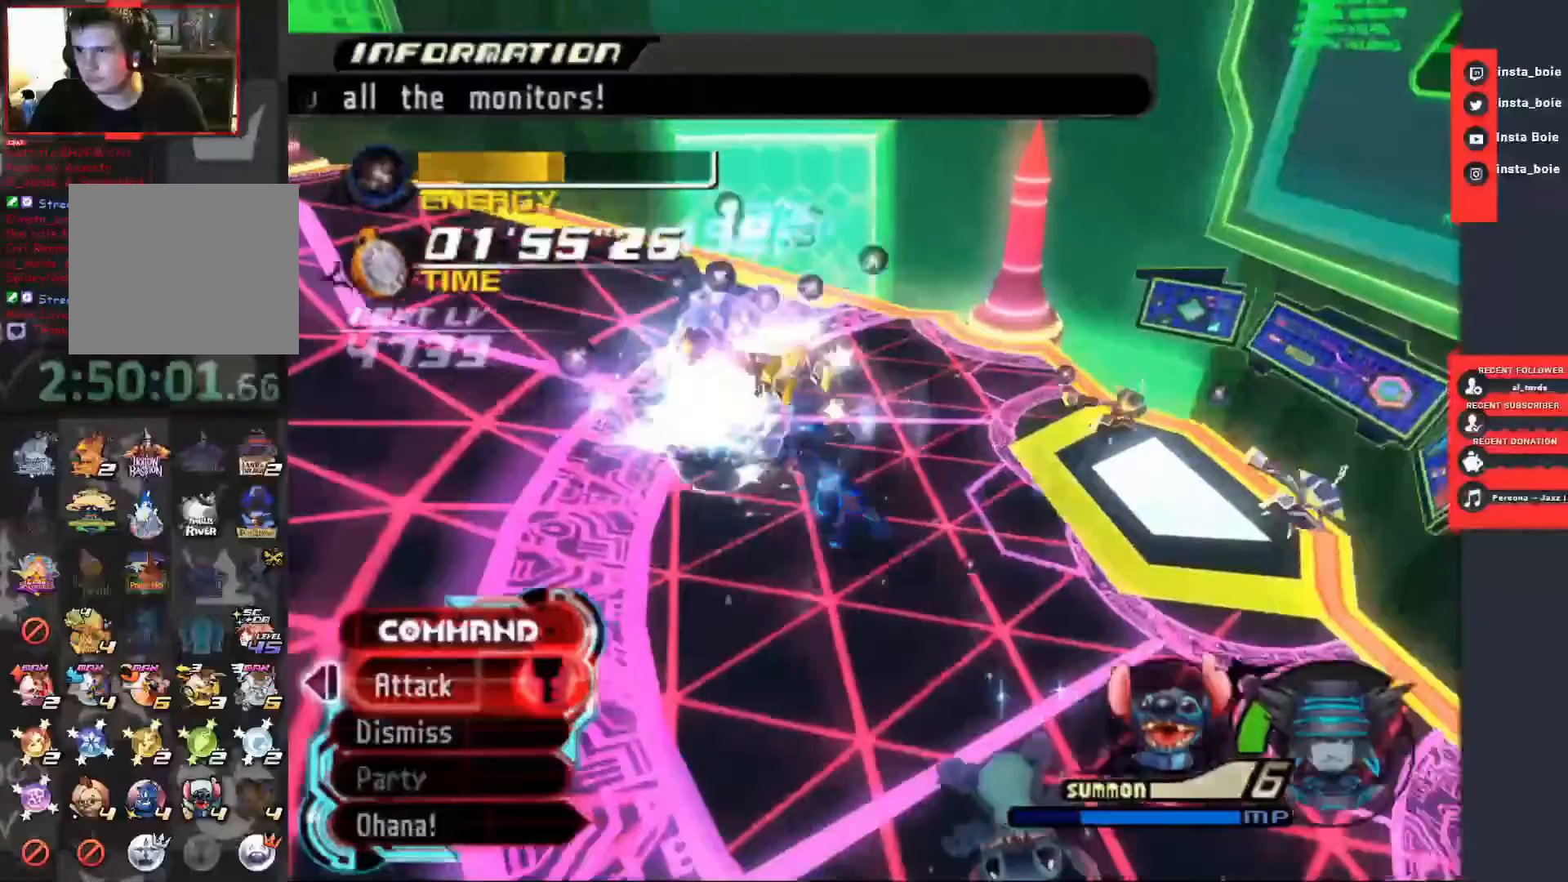
{"dt_ms": 500, "buttons": [], "left_stick": "right", "right_stick": "center", "events": [[17, "CIRCLE", "down"], [133, "CIRCLE", "up"], [433, "left_stick", "right"]]}
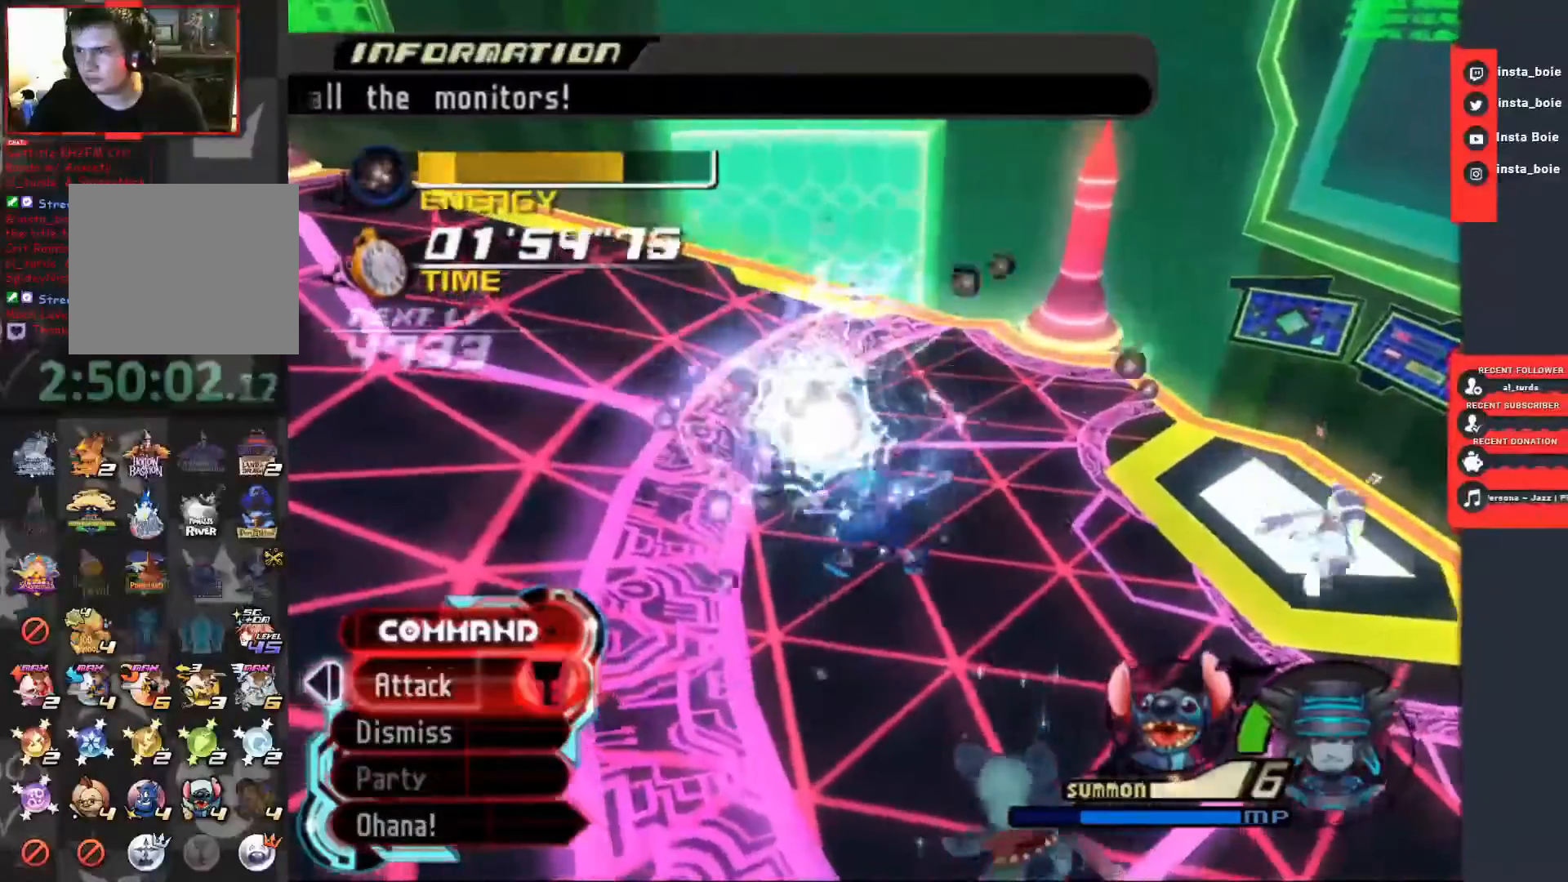
{"dt_ms": 500, "buttons": ["TRIANGLE"], "left_stick": "up-right", "right_stick": "center", "events": [[33, "right_stick", "down-right"], [300, "right_stick", "center"], [467, "TRIANGLE", "down"], [467, "left_stick", "up-right"]]}
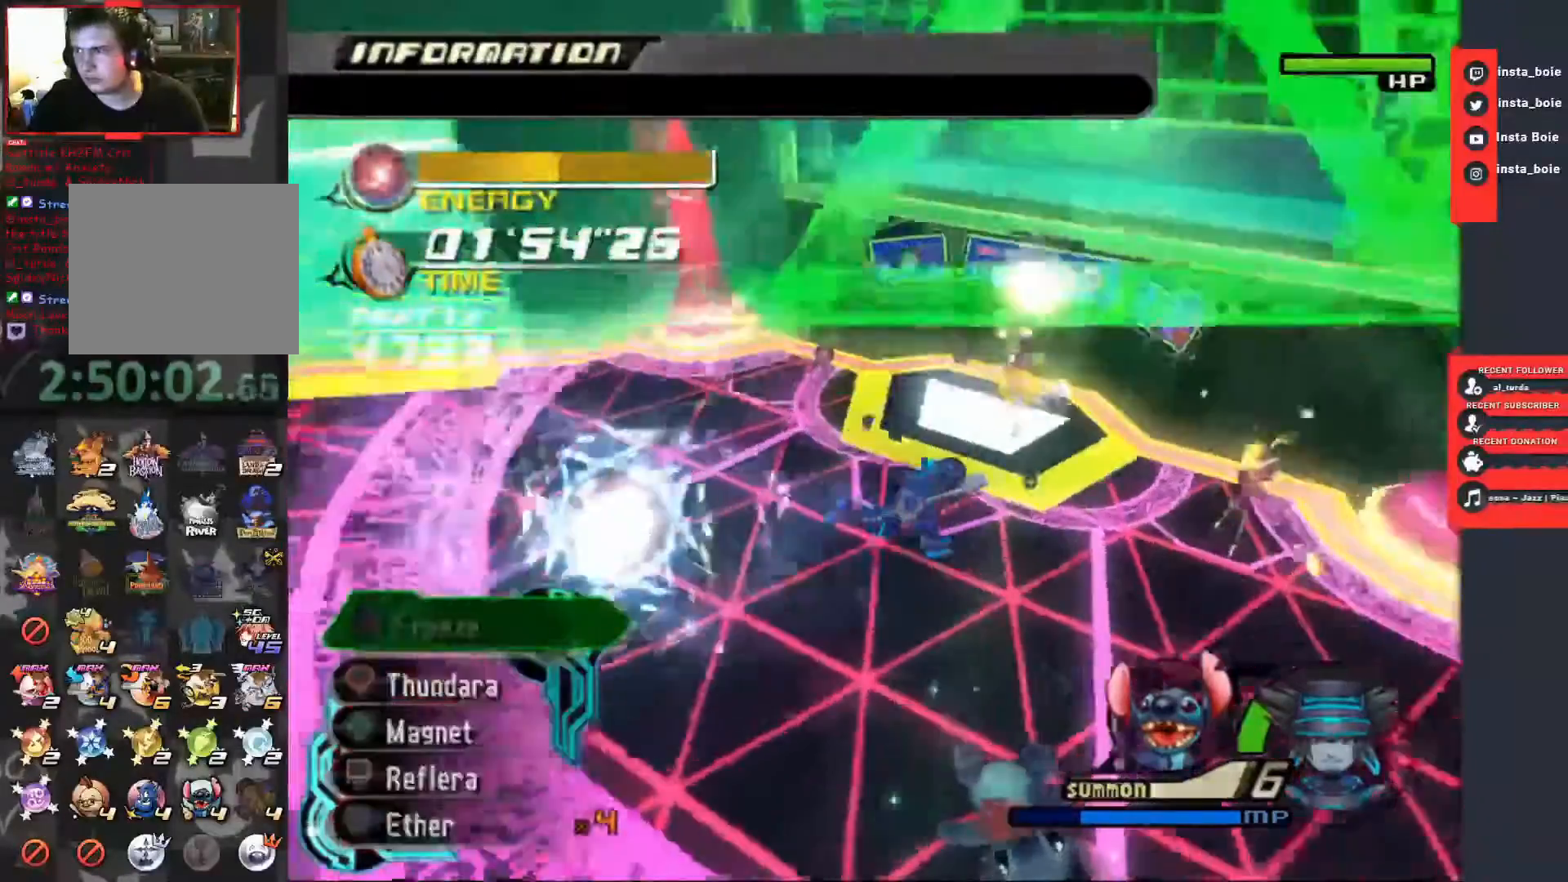
{"dt_ms": 500, "buttons": ["CIRCLE"], "left_stick": "center", "right_stick": "center", "events": [[83, "TRIANGLE", "up"], [167, "TRIANGLE", "down"], [283, "TRIANGLE", "up"], [383, "left_stick", "center"], [433, "CIRCLE", "down"]]}
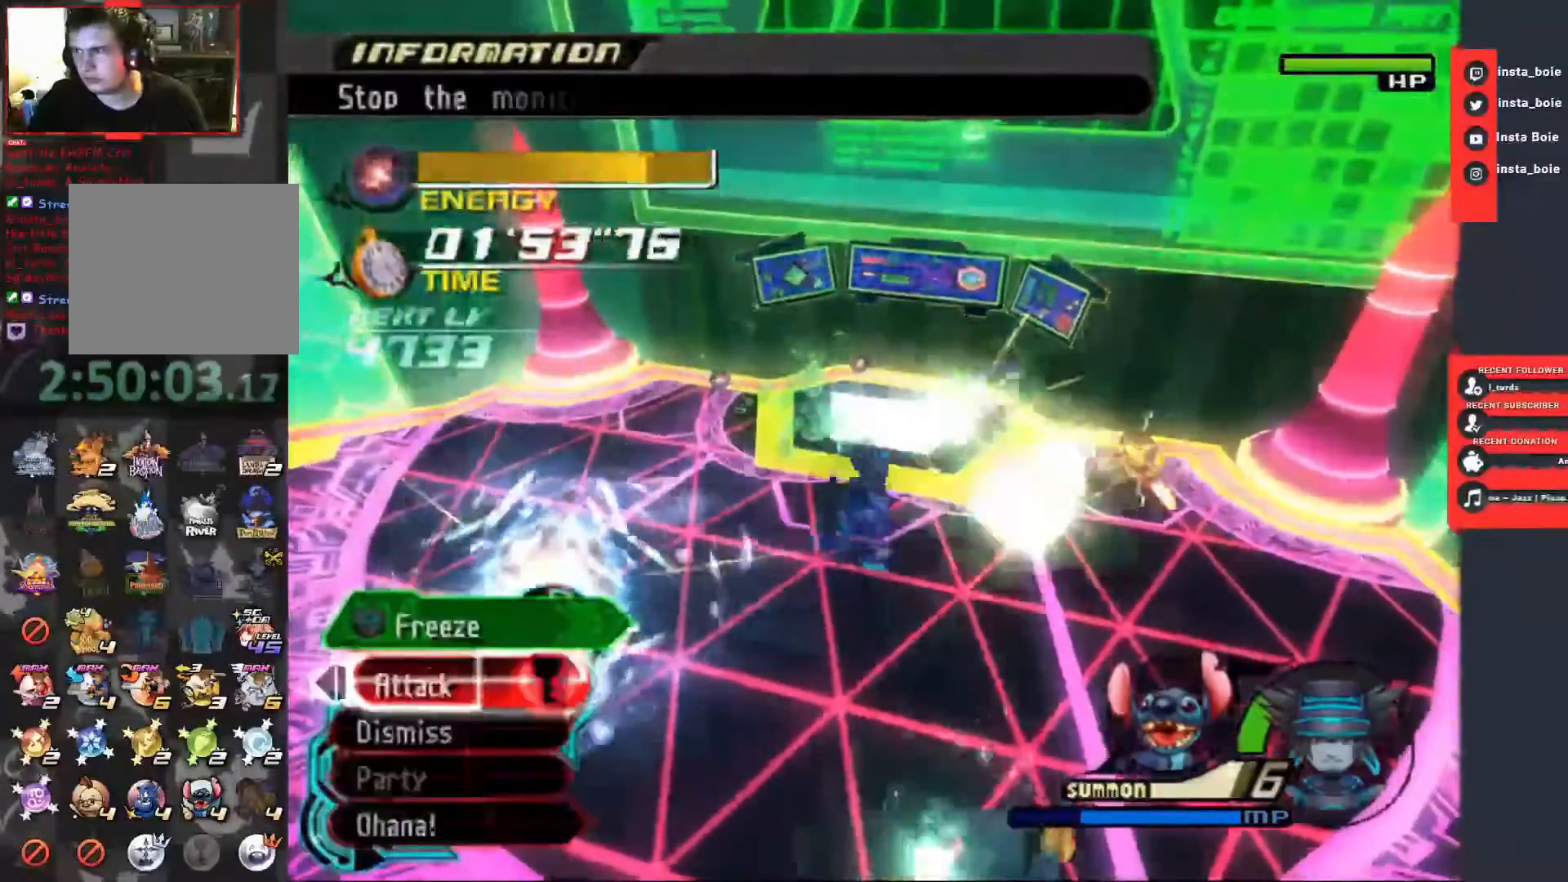
{"dt_ms": 500, "buttons": ["CIRCLE"], "left_stick": "center", "right_stick": "center", "events": [[233, "CIRCLE", "up"], [317, "CIRCLE", "down"]]}
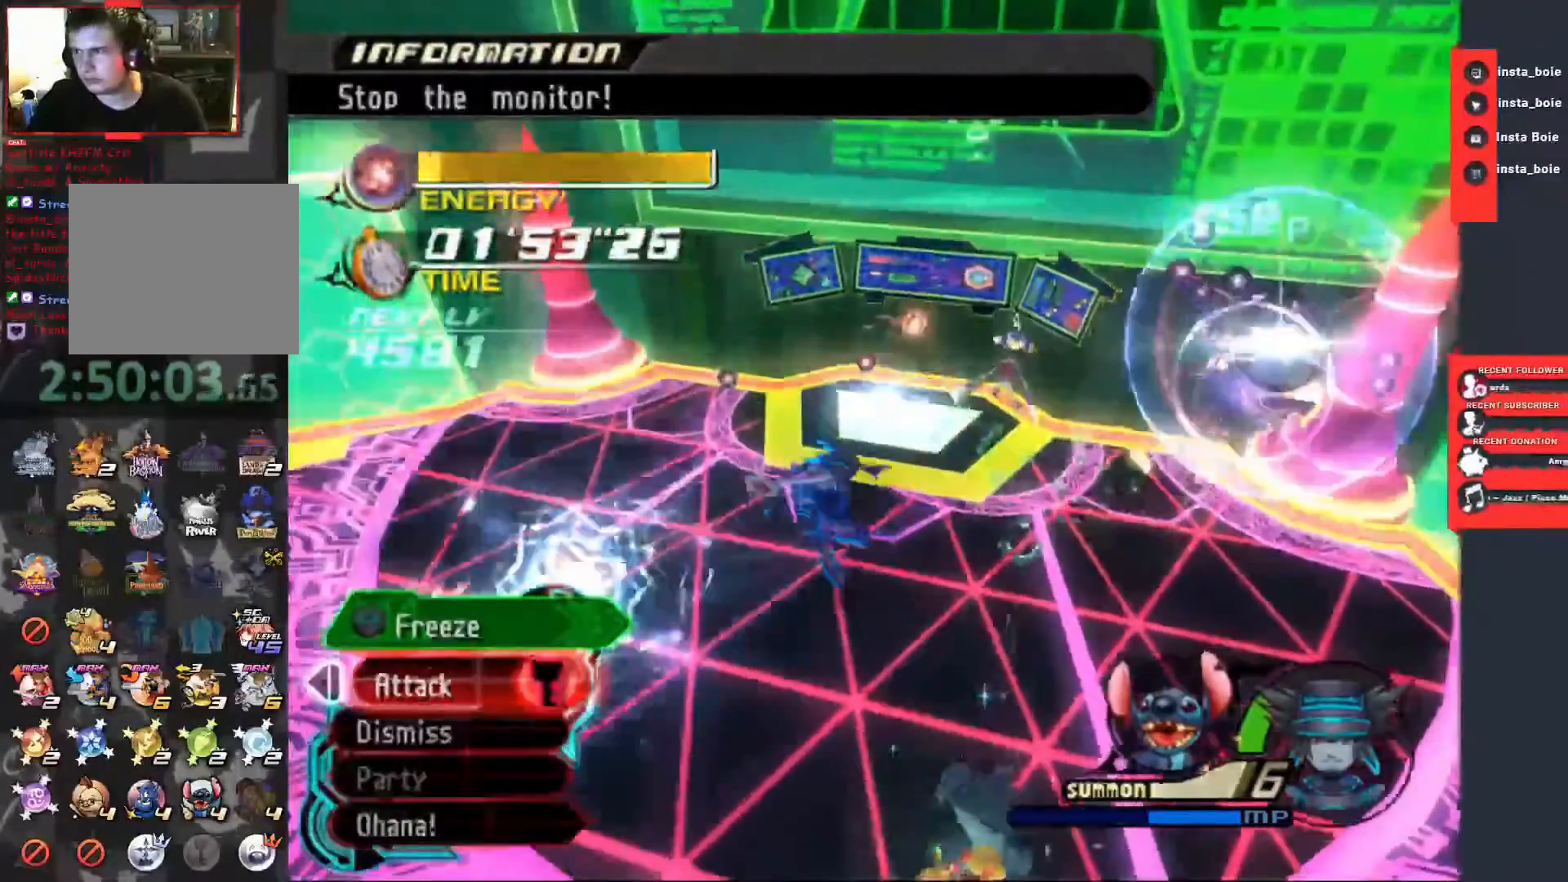
{"dt_ms": 500, "buttons": [], "left_stick": "center", "right_stick": "center", "events": [[83, "CIRCLE", "up"], [167, "CIRCLE", "down"], [267, "CIRCLE", "up"], [350, "CIRCLE", "down"], [483, "CIRCLE", "up"]]}
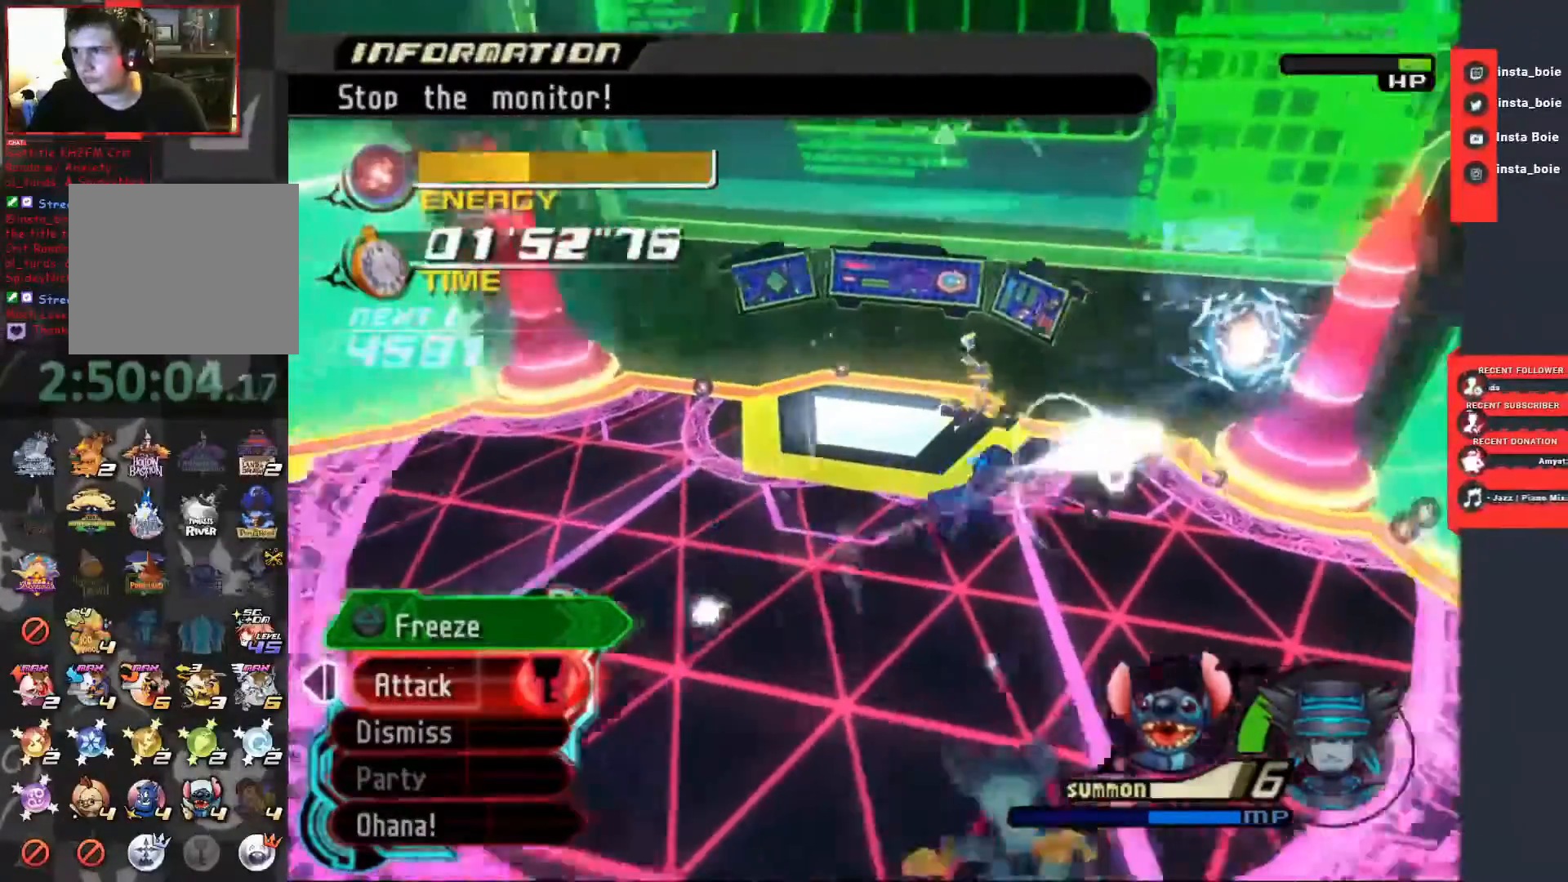
{"dt_ms": 500, "buttons": [], "left_stick": "up", "right_stick": "center", "events": [[217, "right_stick", "down"], [383, "left_stick", "up-right"], [450, "left_stick", "up"], [500, "right_stick", "center"]]}
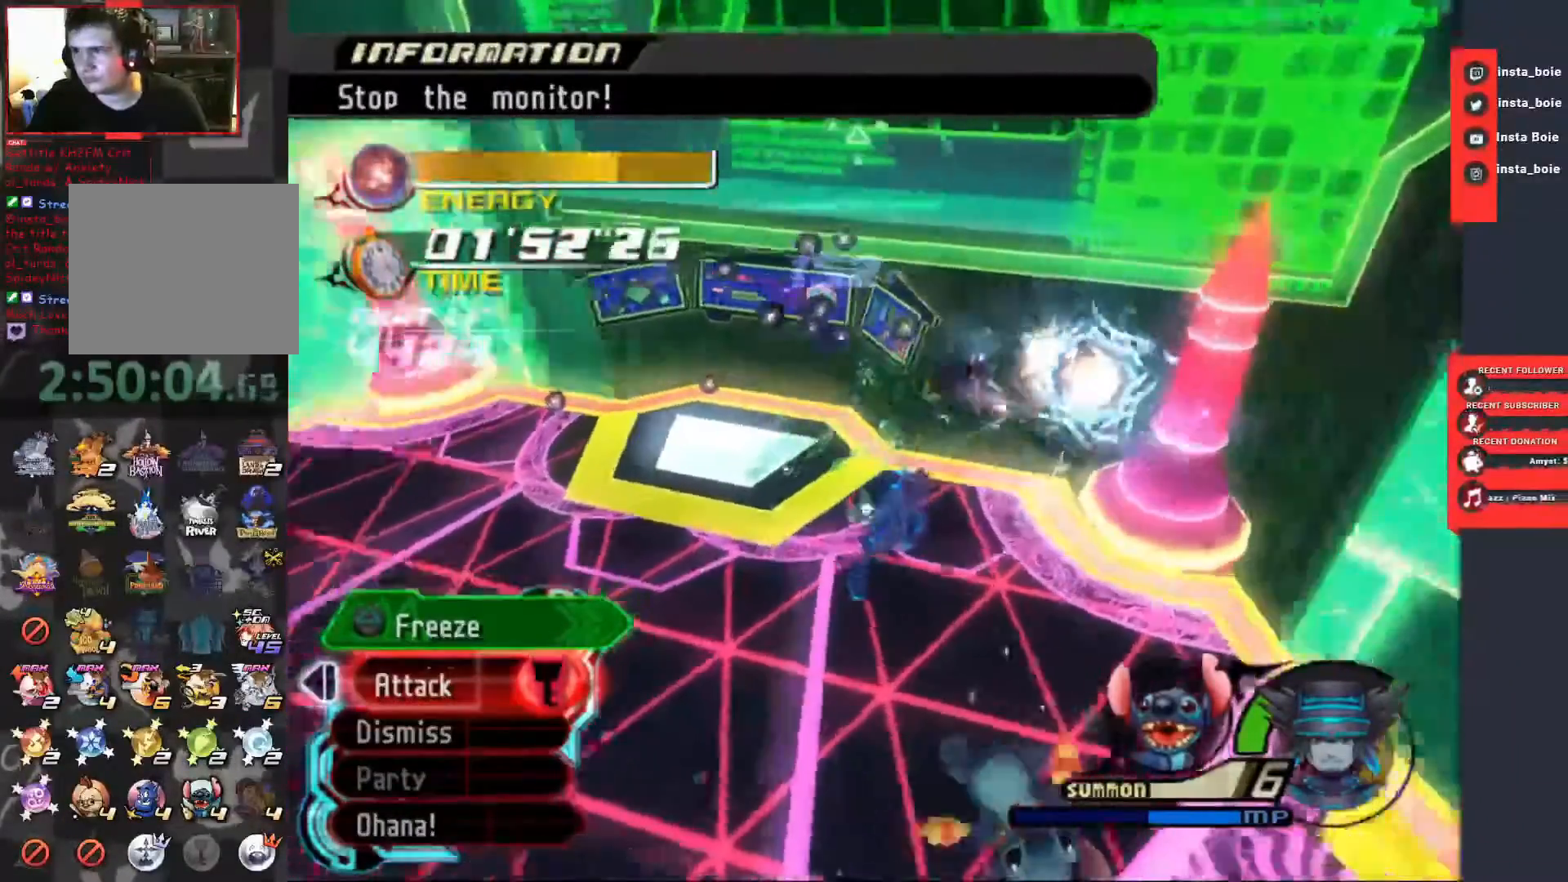
{"dt_ms": 500, "buttons": [], "left_stick": "up", "right_stick": "center", "events": [[267, "left_stick", "up-left"], [400, "left_stick", "up"]]}
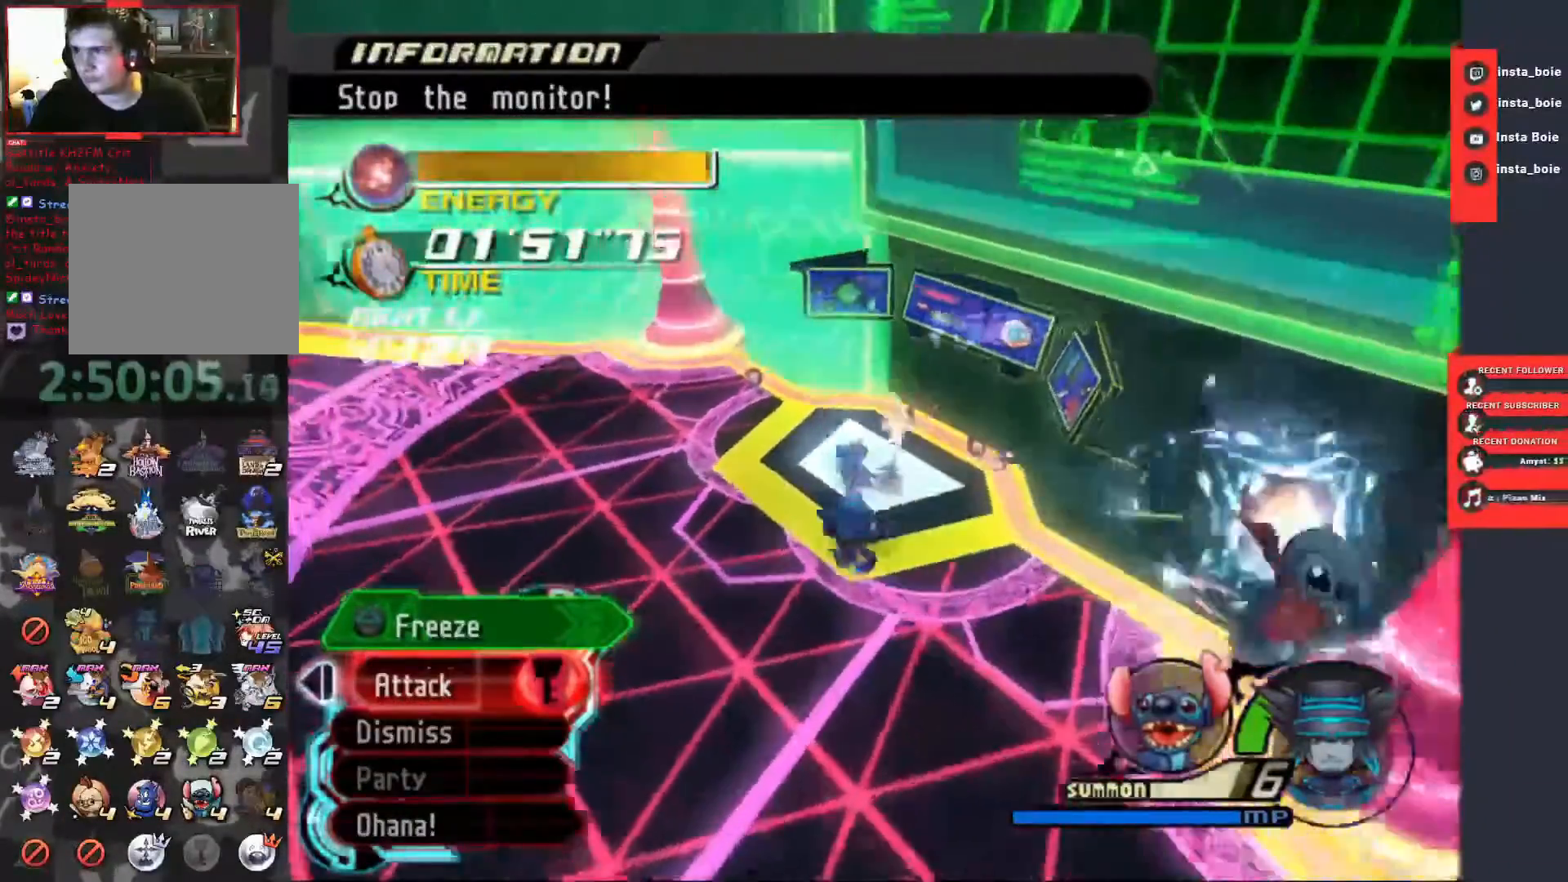
{"dt_ms": 500, "buttons": ["TRIANGLE"], "left_stick": "center", "right_stick": "center", "events": [[283, "TRIANGLE", "down"], [367, "left_stick", "center"], [383, "TRIANGLE", "up"], [450, "TRIANGLE", "down"]]}
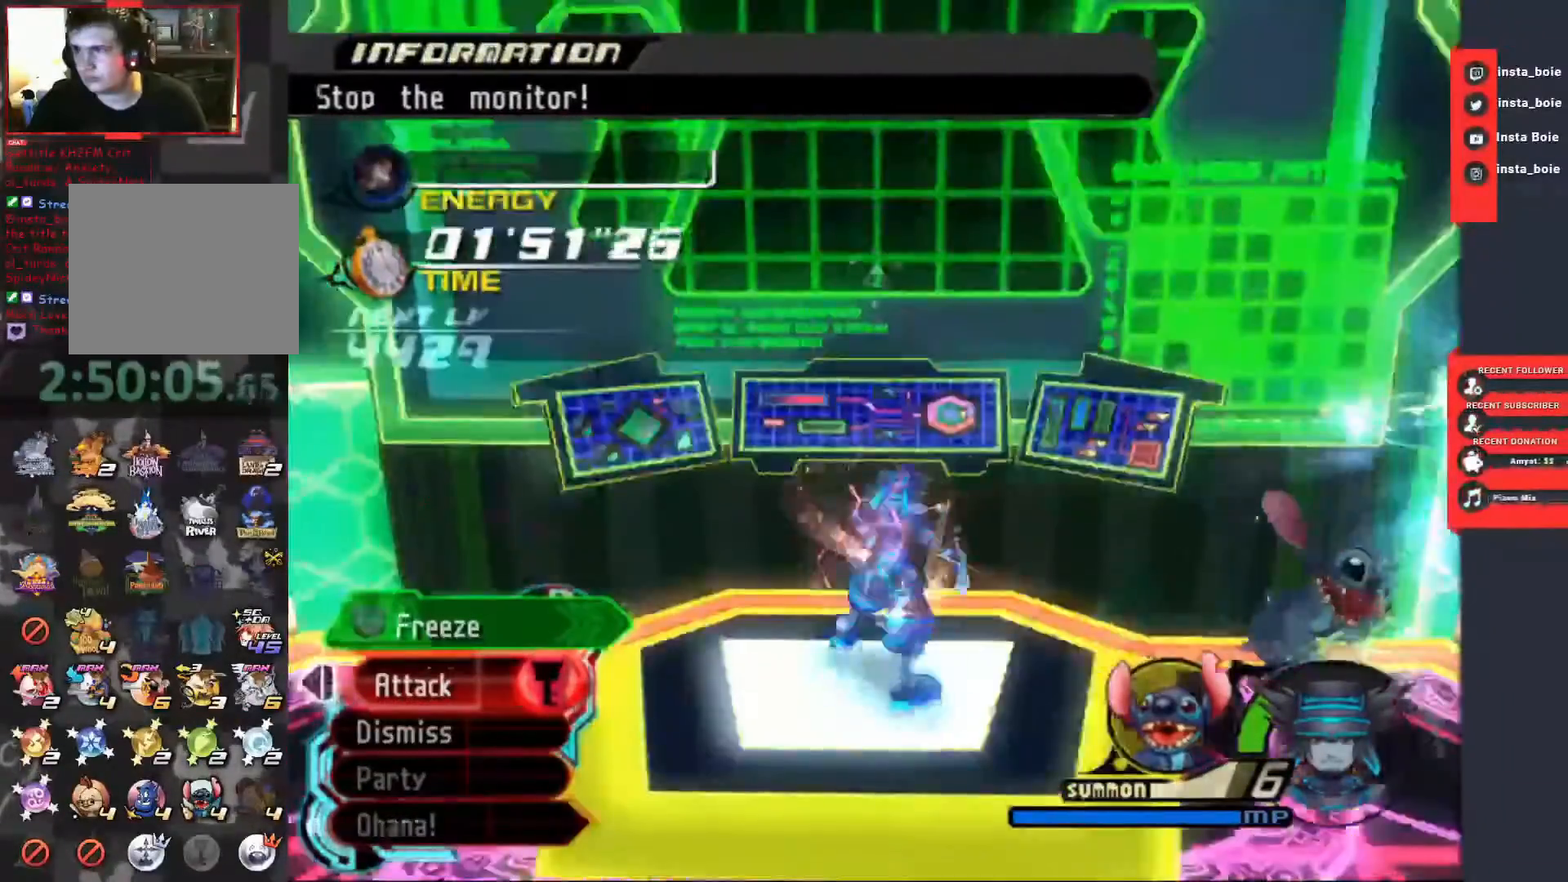
{"dt_ms": 500, "buttons": [], "left_stick": "center", "right_stick": "down-left", "events": [[67, "TRIANGLE", "up"], [150, "right_stick", "down-left"]]}
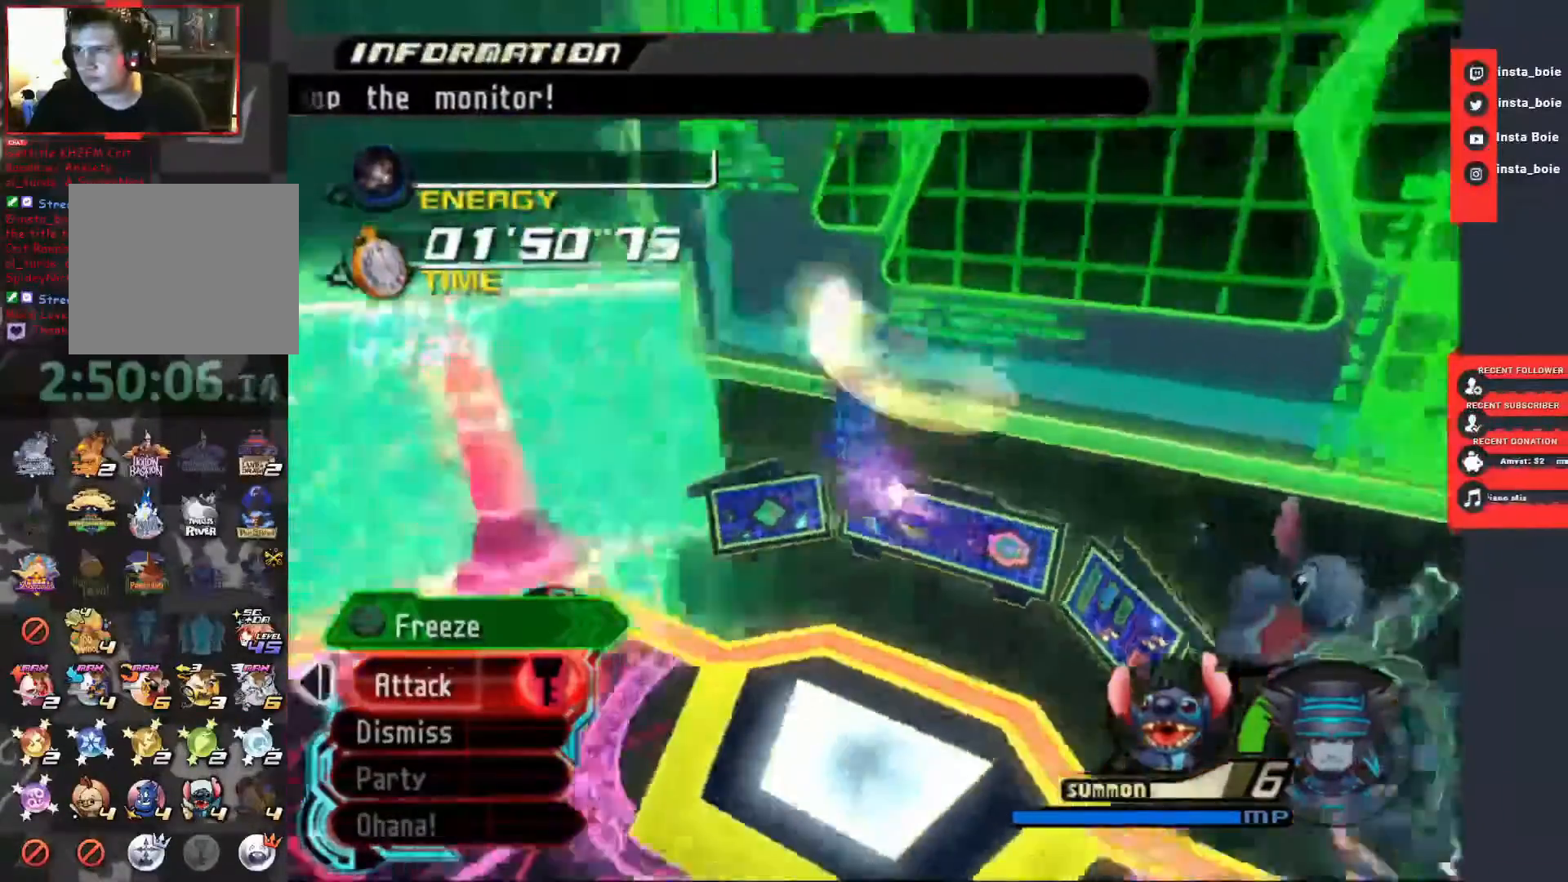
{"dt_ms": 500, "buttons": [], "left_stick": "center", "right_stick": "down-left", "events": []}
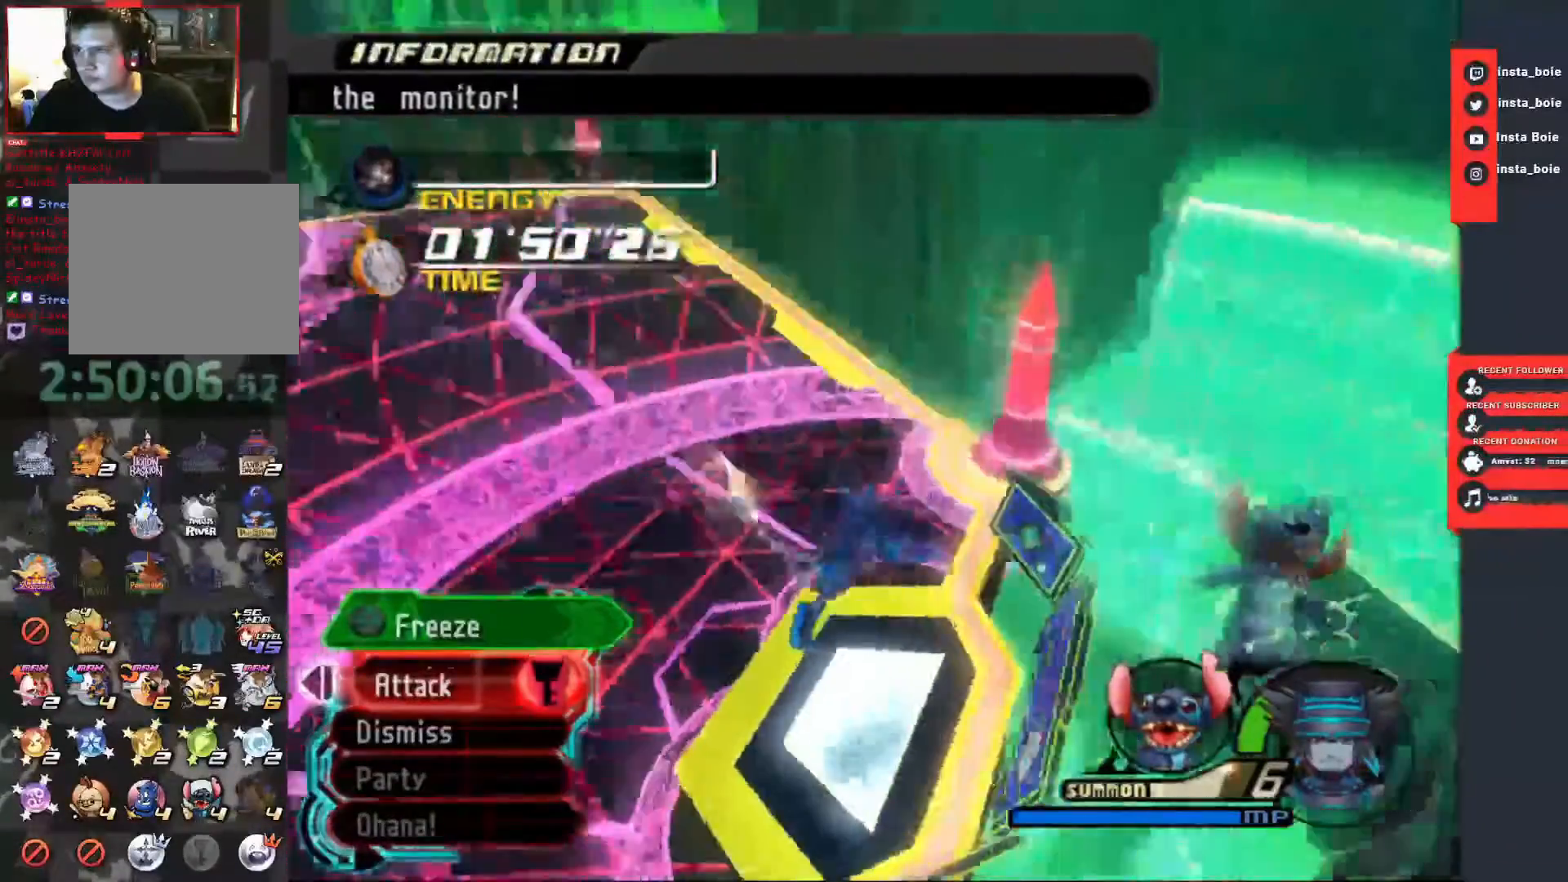
{"dt_ms": 500, "buttons": [], "left_stick": "up", "right_stick": "center", "events": [[450, "right_stick", "center"], [483, "left_stick", "up"]]}
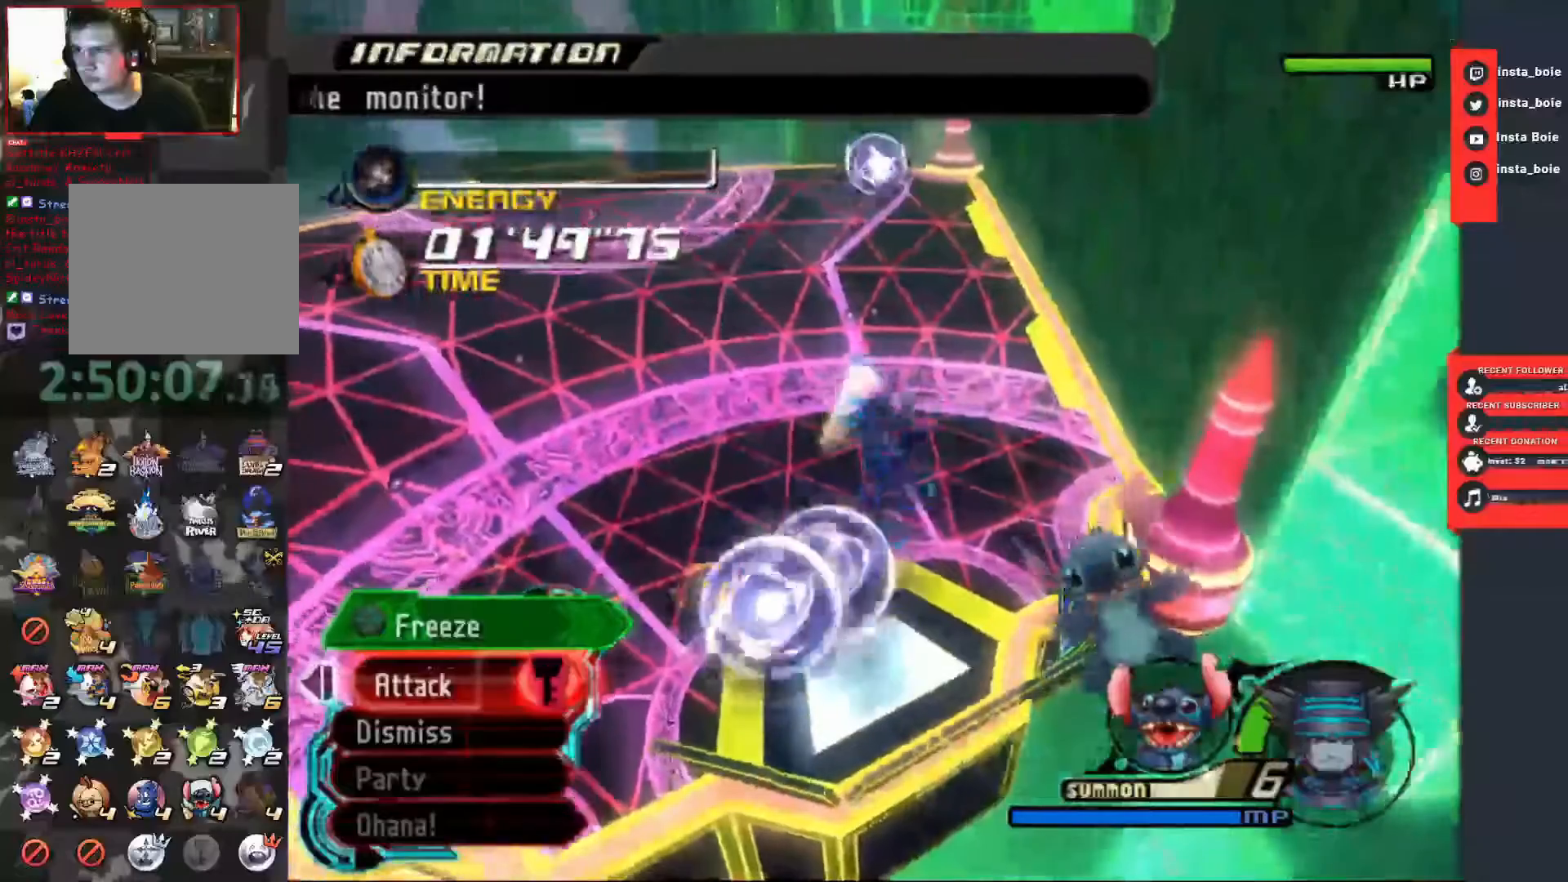
{"dt_ms": 500, "buttons": [], "left_stick": "up", "right_stick": "center", "events": []}
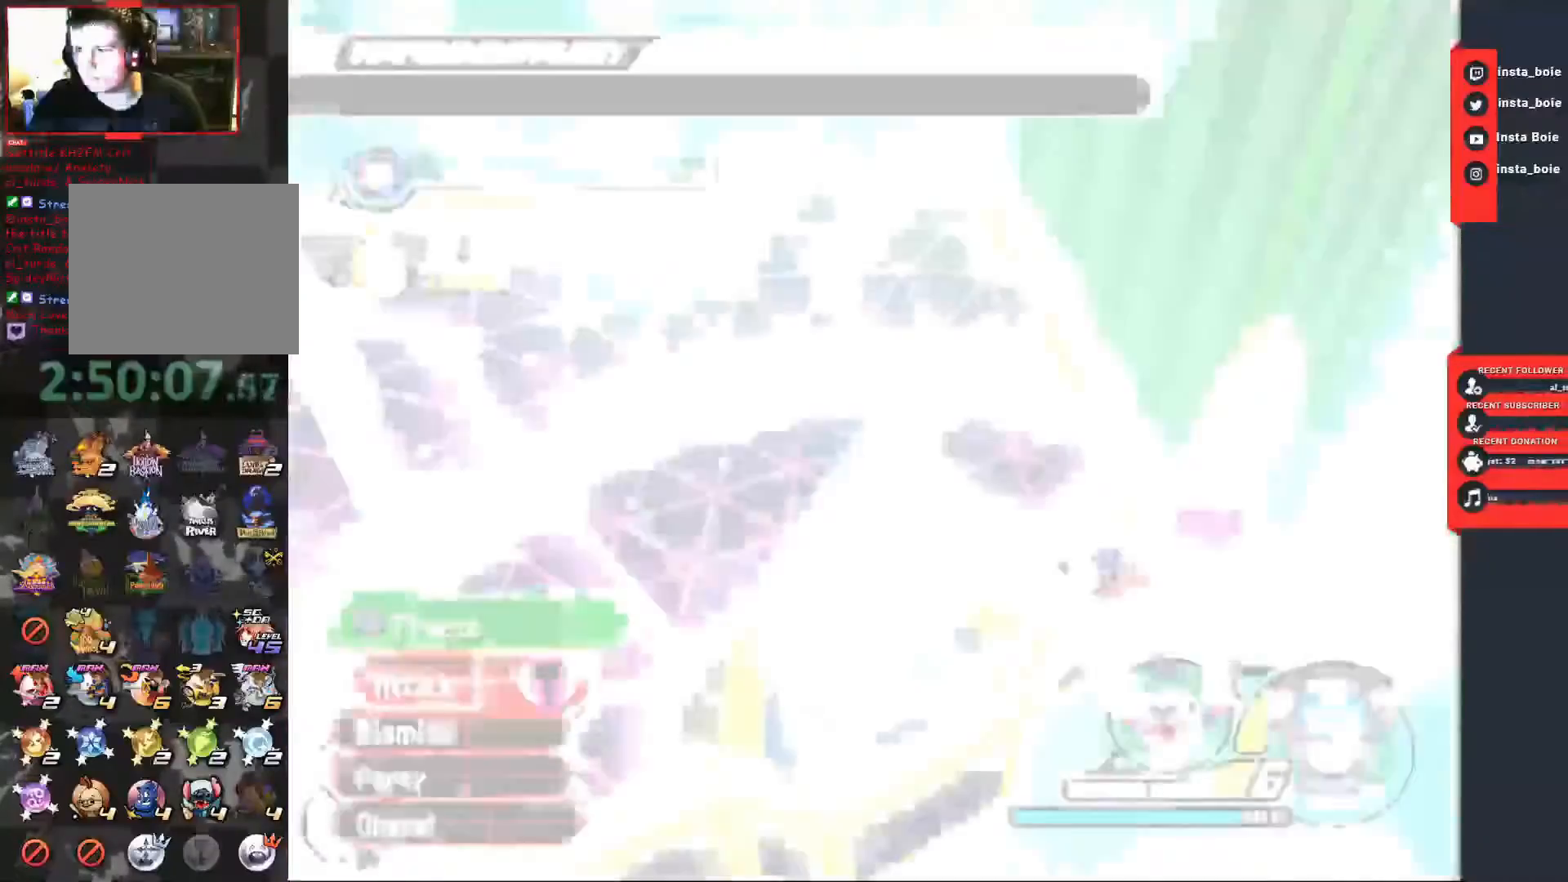
{"dt_ms": 500, "buttons": [], "left_stick": "center", "right_stick": "center", "events": [[83, "left_stick", "center"], [250, "right_stick", "down-left"], [417, "right_stick", "center"]]}
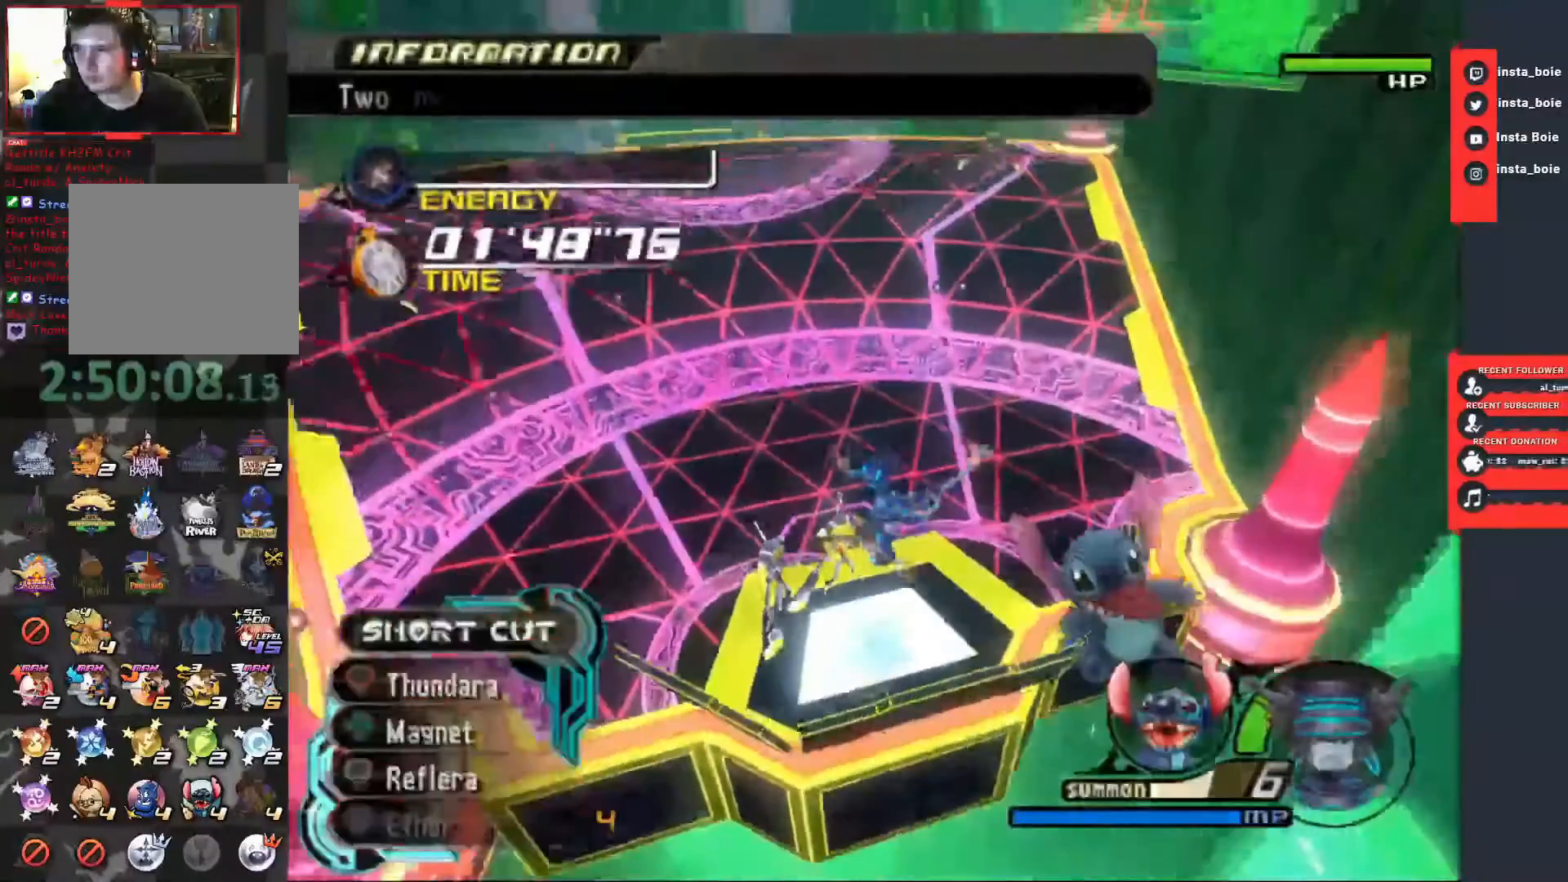
{"dt_ms": 500, "buttons": [], "left_stick": "up", "right_stick": "center", "events": [[117, "left_stick", "up"], [200, "TRIANGLE", "down"], [300, "TRIANGLE", "up"], [383, "TRIANGLE", "down"], [467, "TRIANGLE", "up"]]}
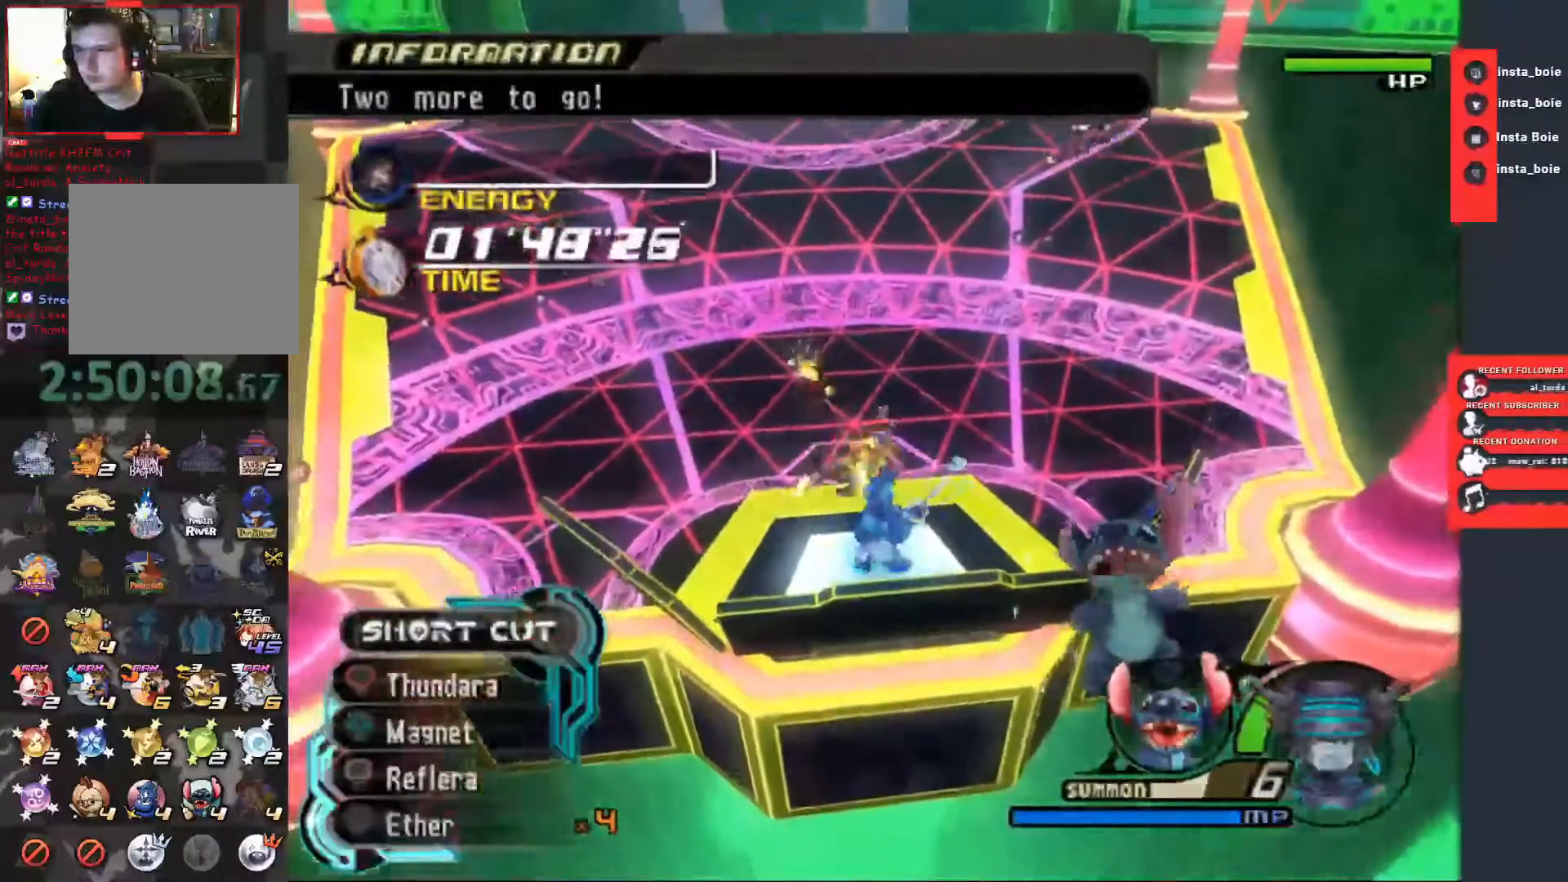
{"dt_ms": 500, "buttons": ["CIRCLE"], "left_stick": "center", "right_stick": "center", "events": [[33, "TRIANGLE", "down"], [133, "TRIANGLE", "up"], [333, "CIRCLE", "down"], [400, "CIRCLE", "up"], [417, "left_stick", "center"], [500, "CIRCLE", "down"]]}
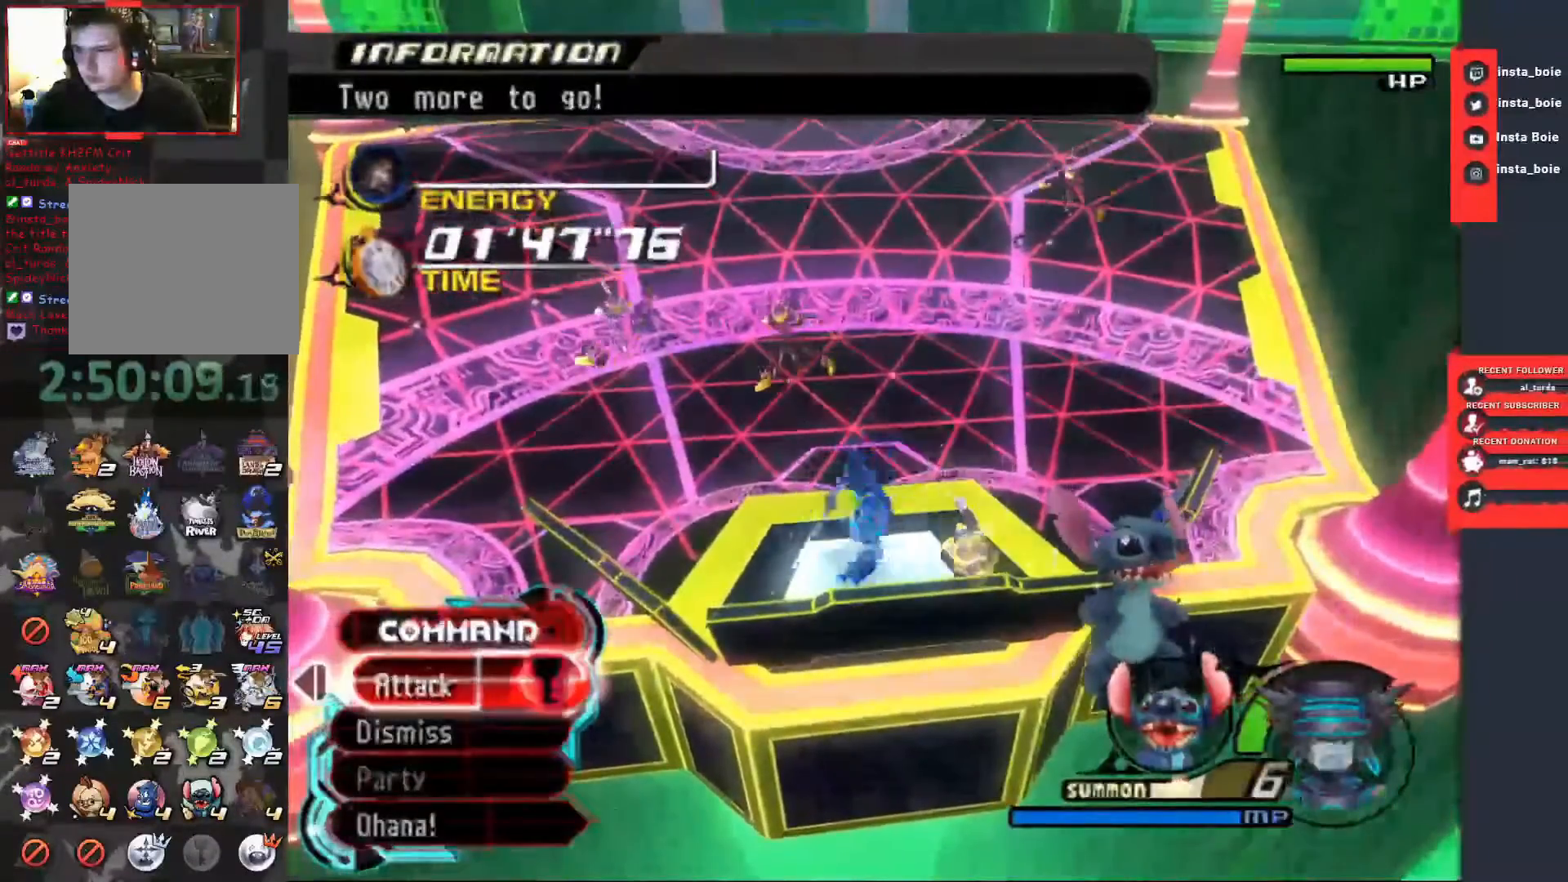
{"dt_ms": 500, "buttons": ["CIRCLE"], "left_stick": "center", "right_stick": "center", "events": [[83, "CIRCLE", "up"], [167, "CIRCLE", "down"], [250, "CIRCLE", "up"], [317, "CIRCLE", "down"], [400, "CIRCLE", "up"], [483, "CIRCLE", "down"]]}
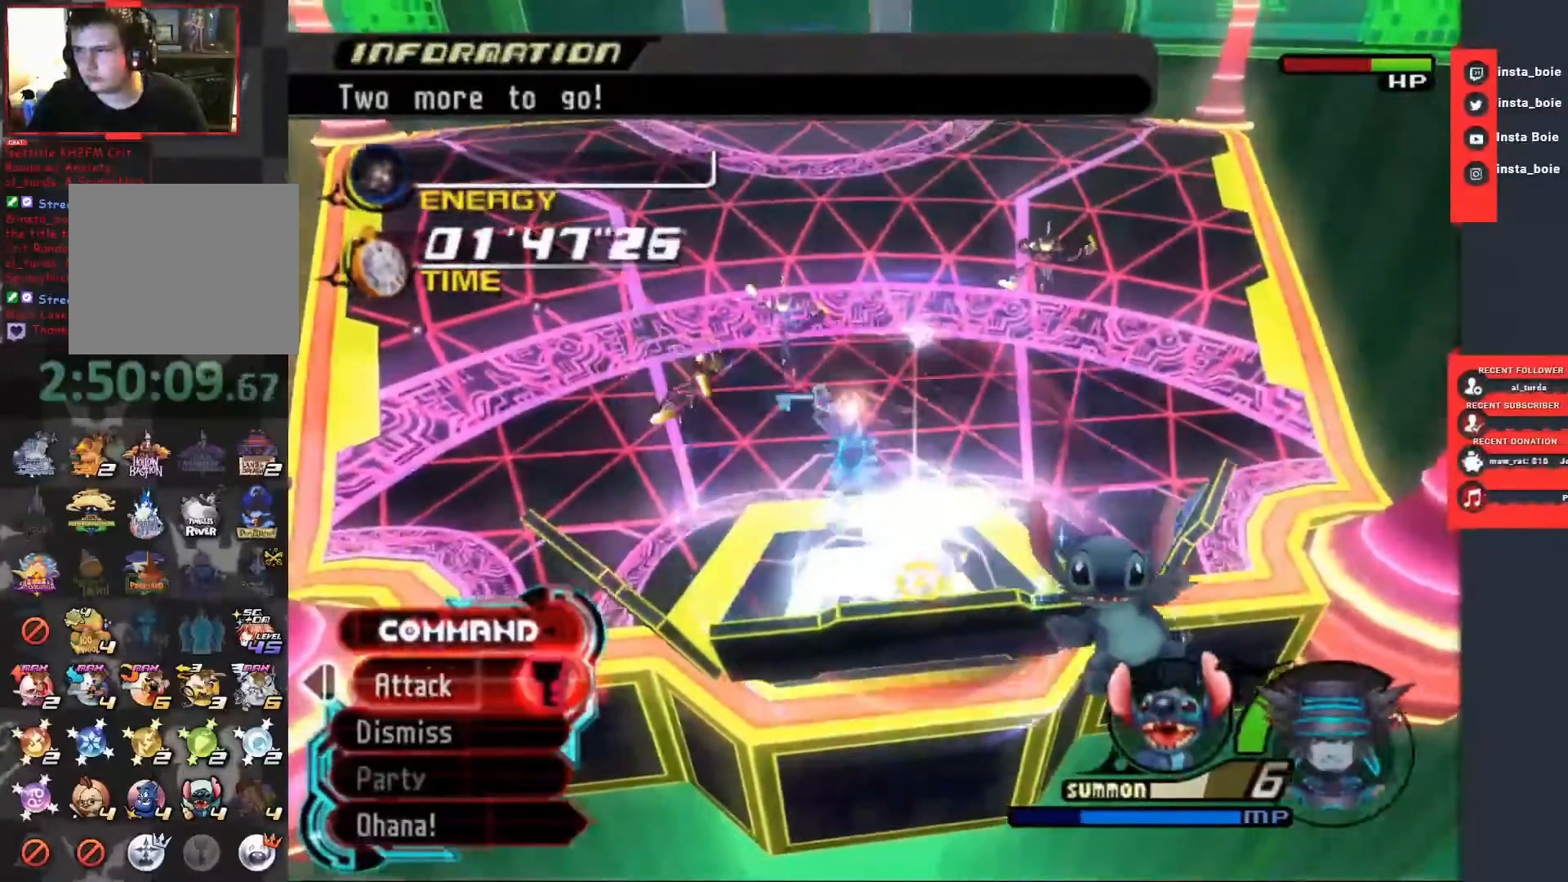
{"dt_ms": 500, "buttons": [], "left_stick": "center", "right_stick": "center", "events": [[67, "CIRCLE", "up"], [150, "CIRCLE", "down"], [267, "CIRCLE", "up"]]}
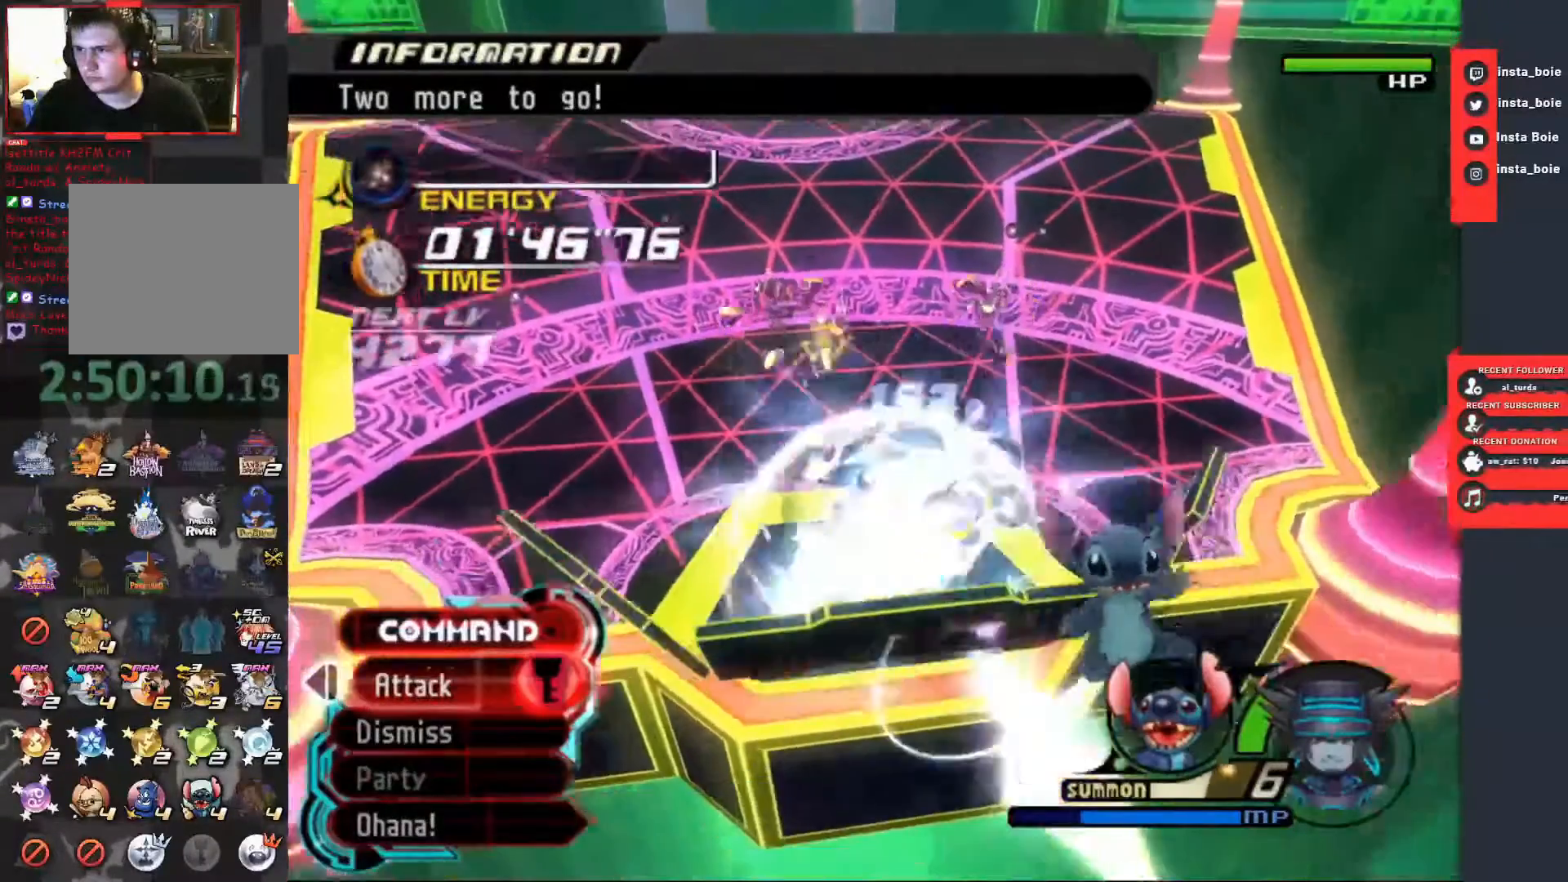
{"dt_ms": 500, "buttons": [], "left_stick": "up", "right_stick": "down", "events": [[183, "left_stick", "up"], [450, "right_stick", "down"]]}
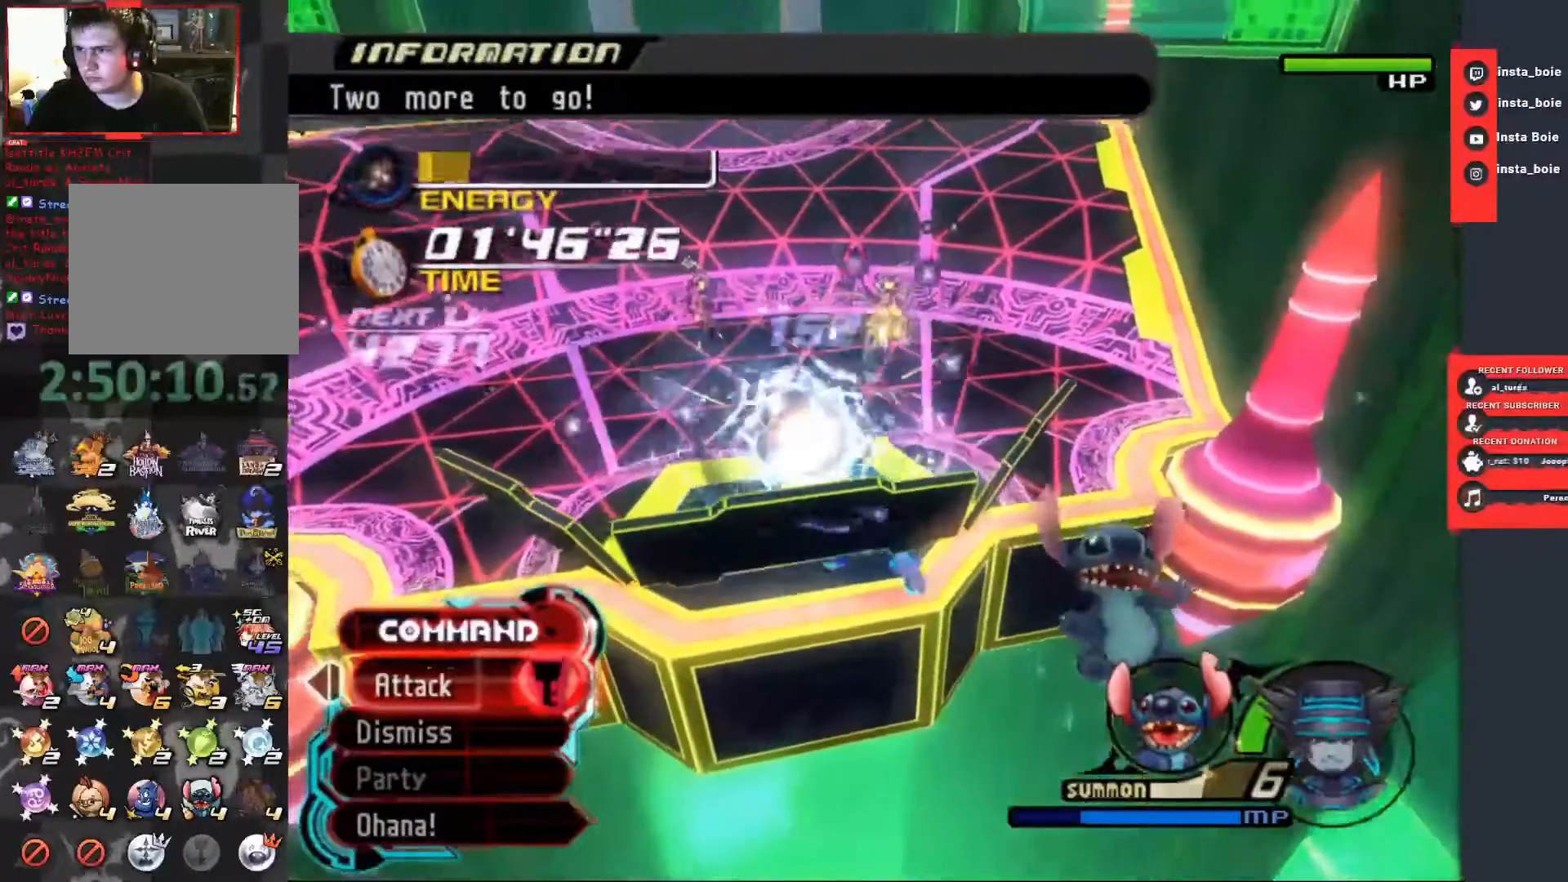
{"dt_ms": 500, "buttons": [], "left_stick": "up", "right_stick": "center", "events": [[133, "right_stick", "center"]]}